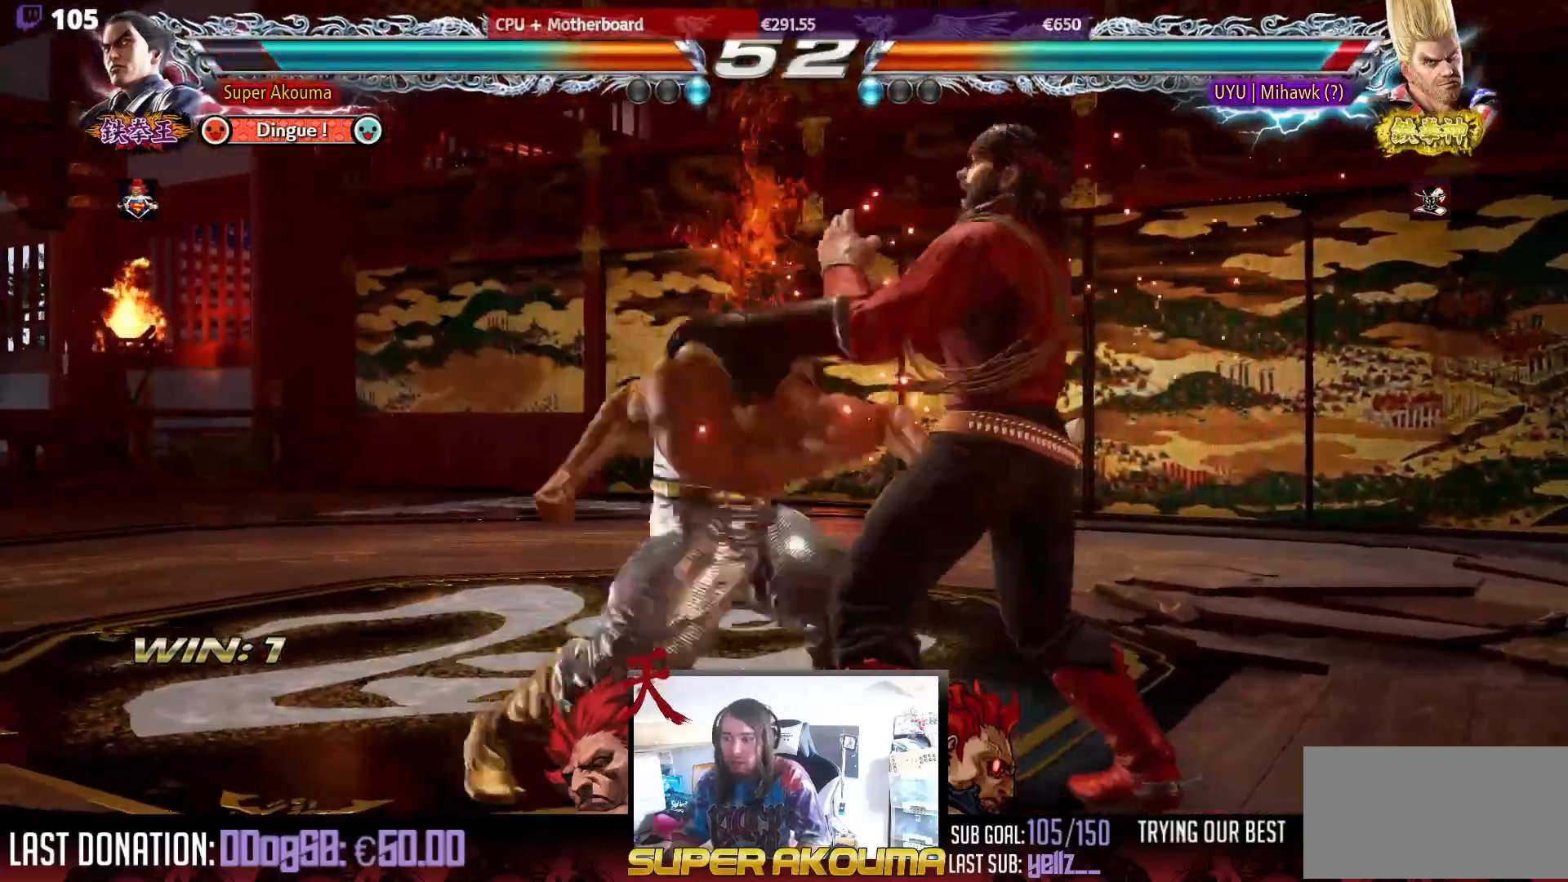
Gameplay with a controller (arcade stick); each line is a JSON object with the inputs held at the frame after it. "events" lists button and stick changes between this image and that frame as [ms after this image, input, new state], when the widget could be followed in between. Not read: L3 R3.
{"buttons": ["CROSS"], "events": [[483, "CROSS", "down"]]}
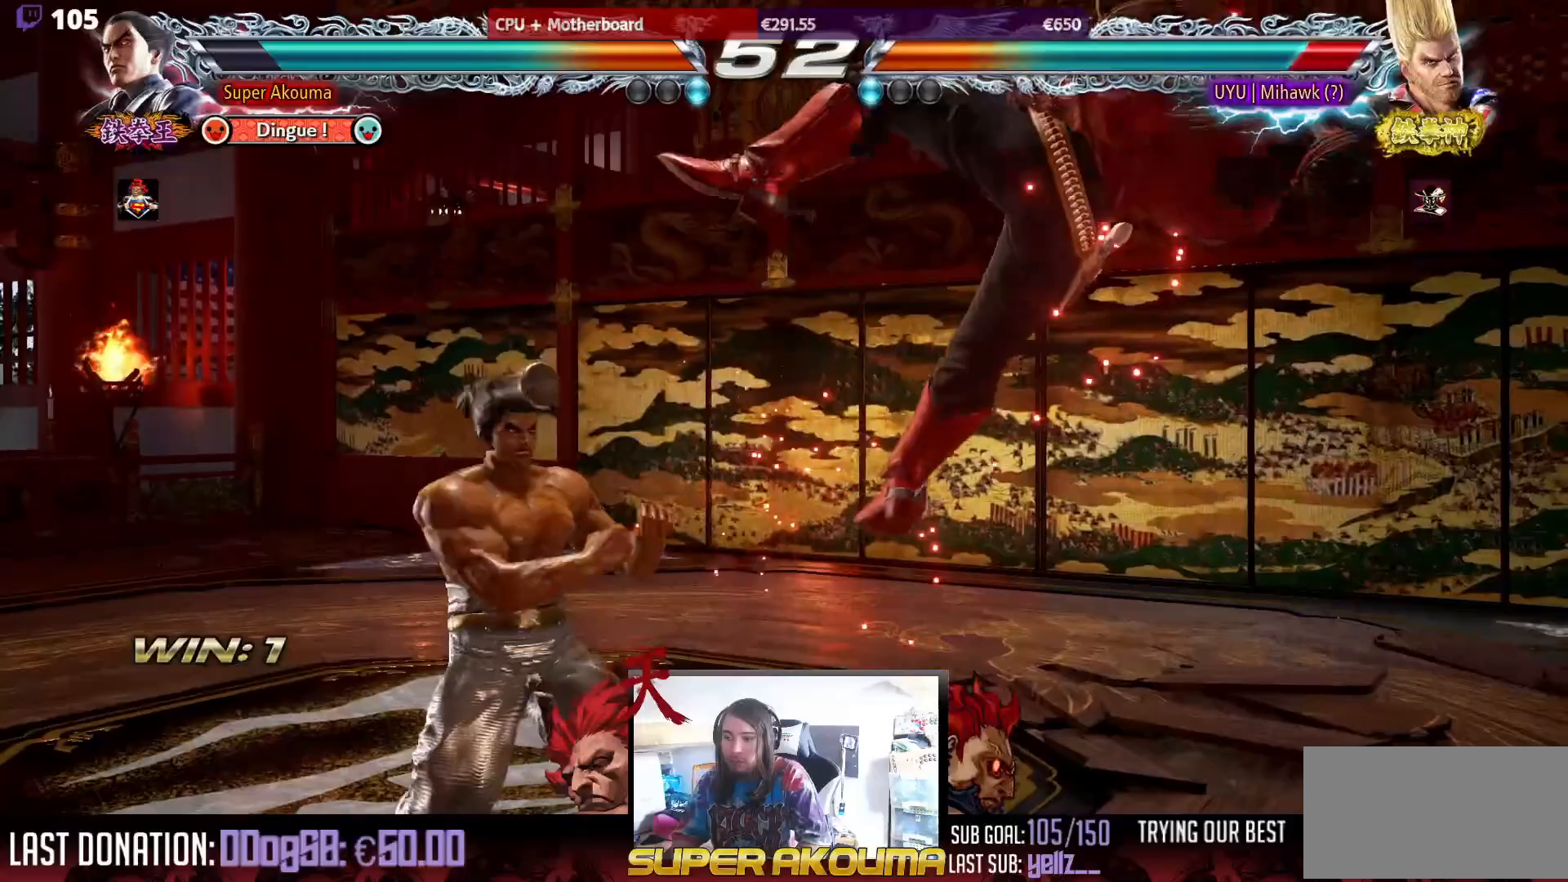
{"buttons": ["CIRCLE"], "events": [[150, "SQUARE", "down"], [283, "CROSS", "up"], [333, "SQUARE", "up"], [450, "CIRCLE", "down"]]}
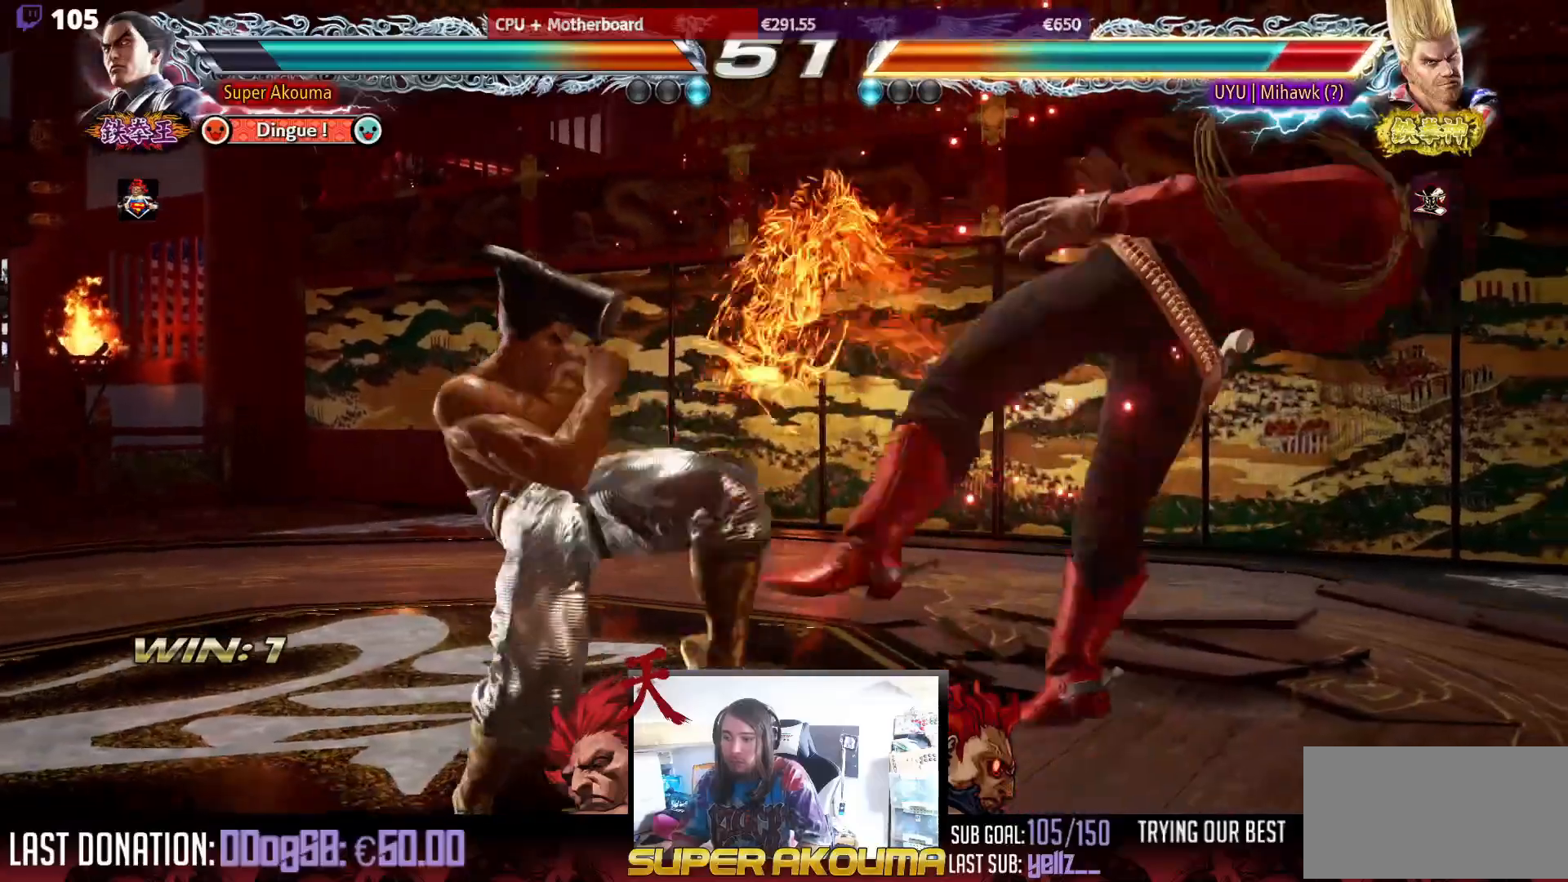
{"buttons": ["CIRCLE", "DPAD_LEFT"], "events": [[333, "CIRCLE", "up"], [400, "DPAD_LEFT", "down"], [417, "CIRCLE", "down"]]}
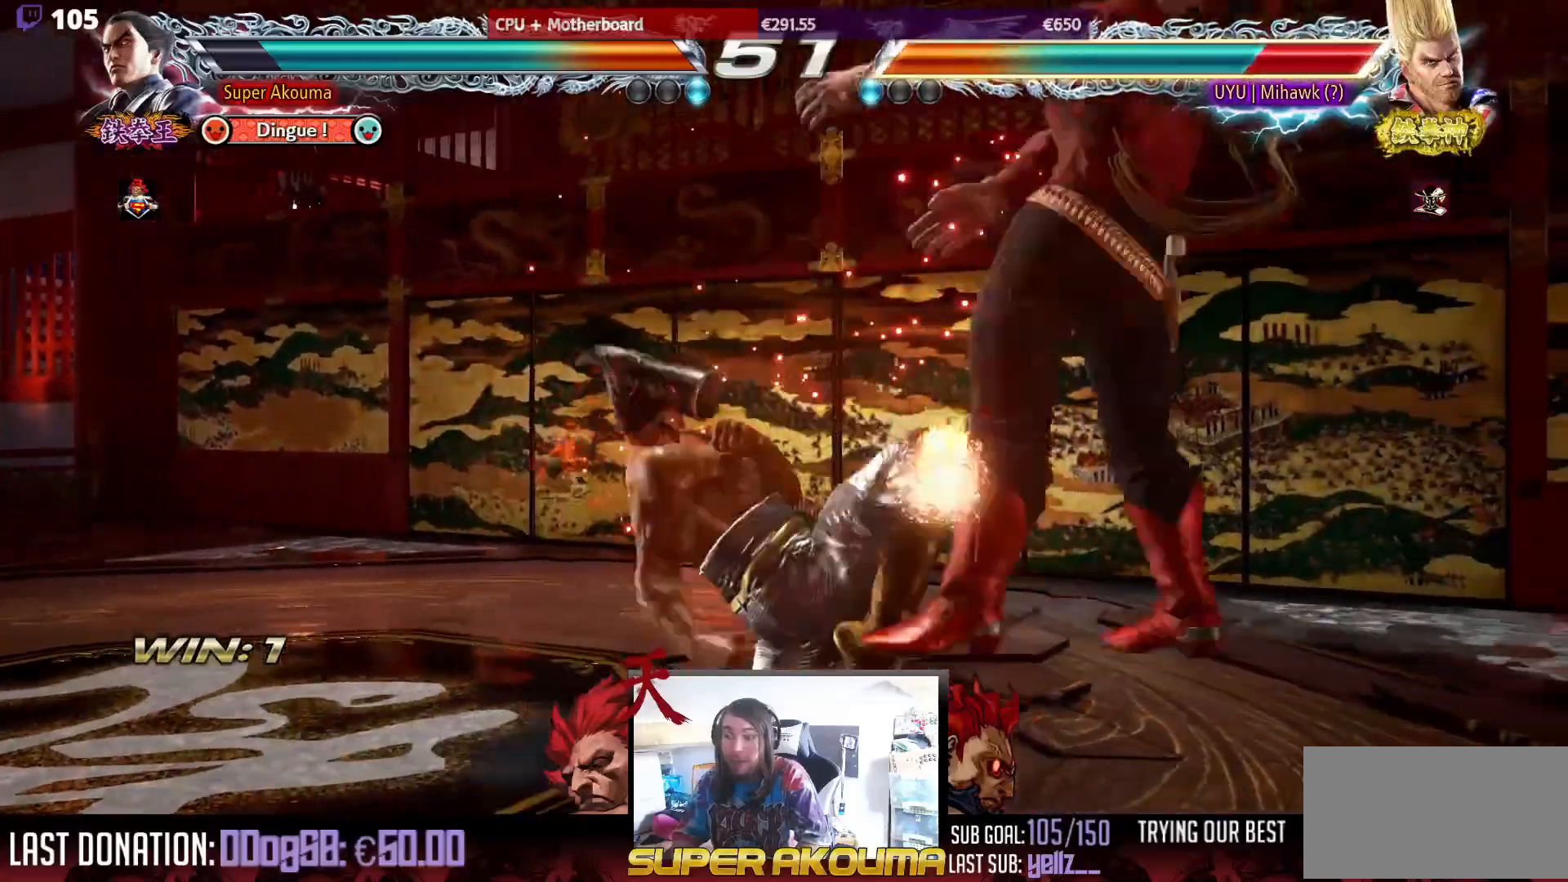
{"buttons": ["CIRCLE", "DPAD_LEFT"], "events": [[17, "CIRCLE", "up"], [83, "CIRCLE", "down"], [150, "CIRCLE", "up"], [200, "CIRCLE", "down"], [300, "CIRCLE", "up"], [350, "CIRCLE", "down"], [450, "CIRCLE", "up"], [483, "CIRCLE", "down"]]}
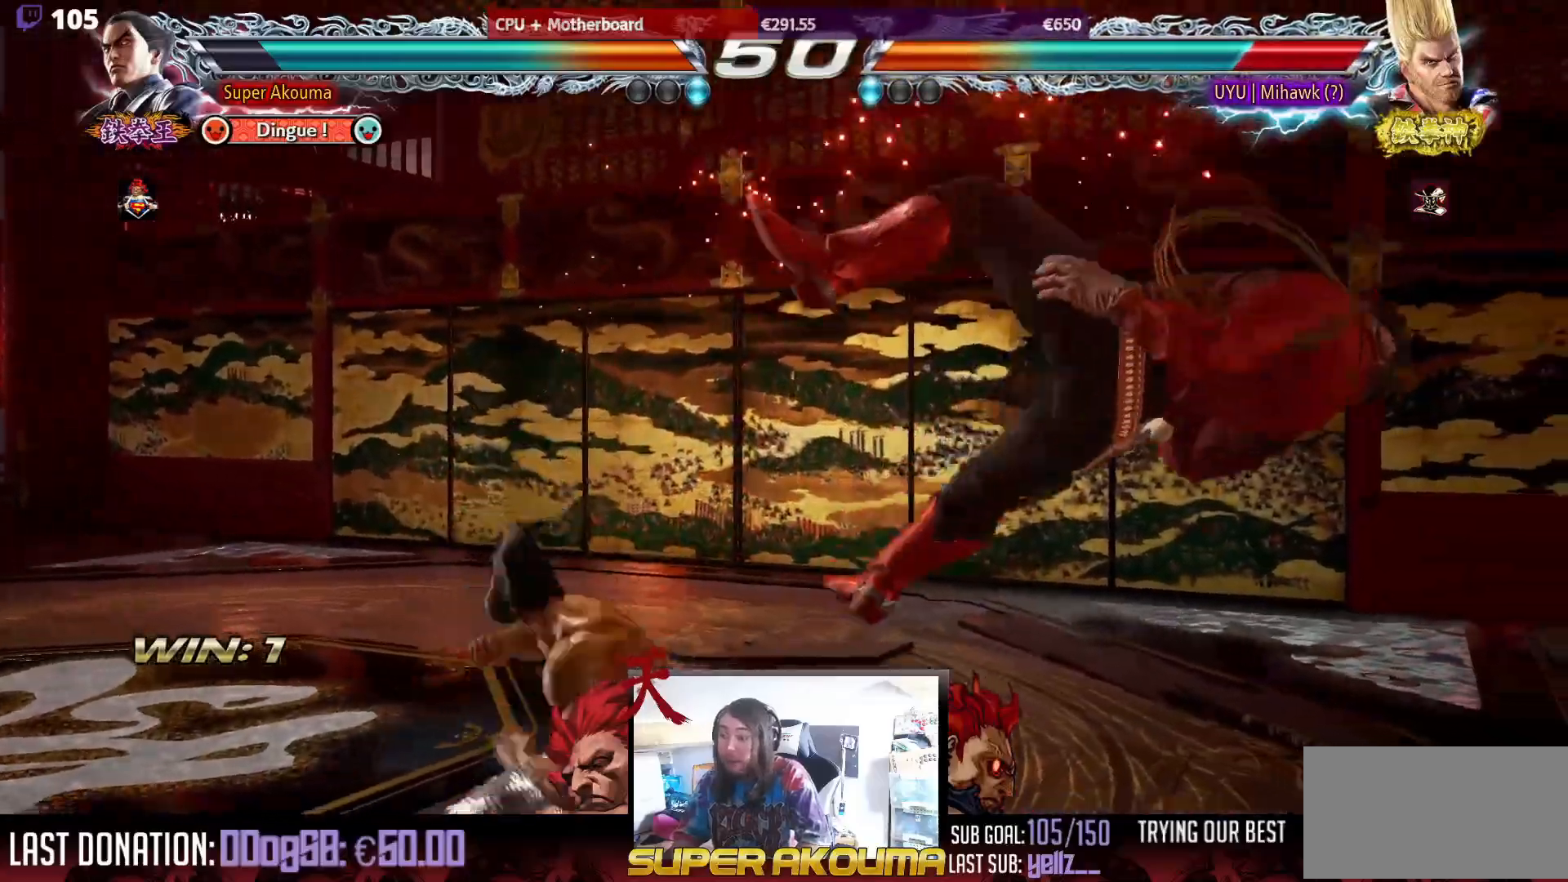
{"buttons": [], "events": [[167, "CIRCLE", "up"], [300, "DPAD_LEFT", "up"]]}
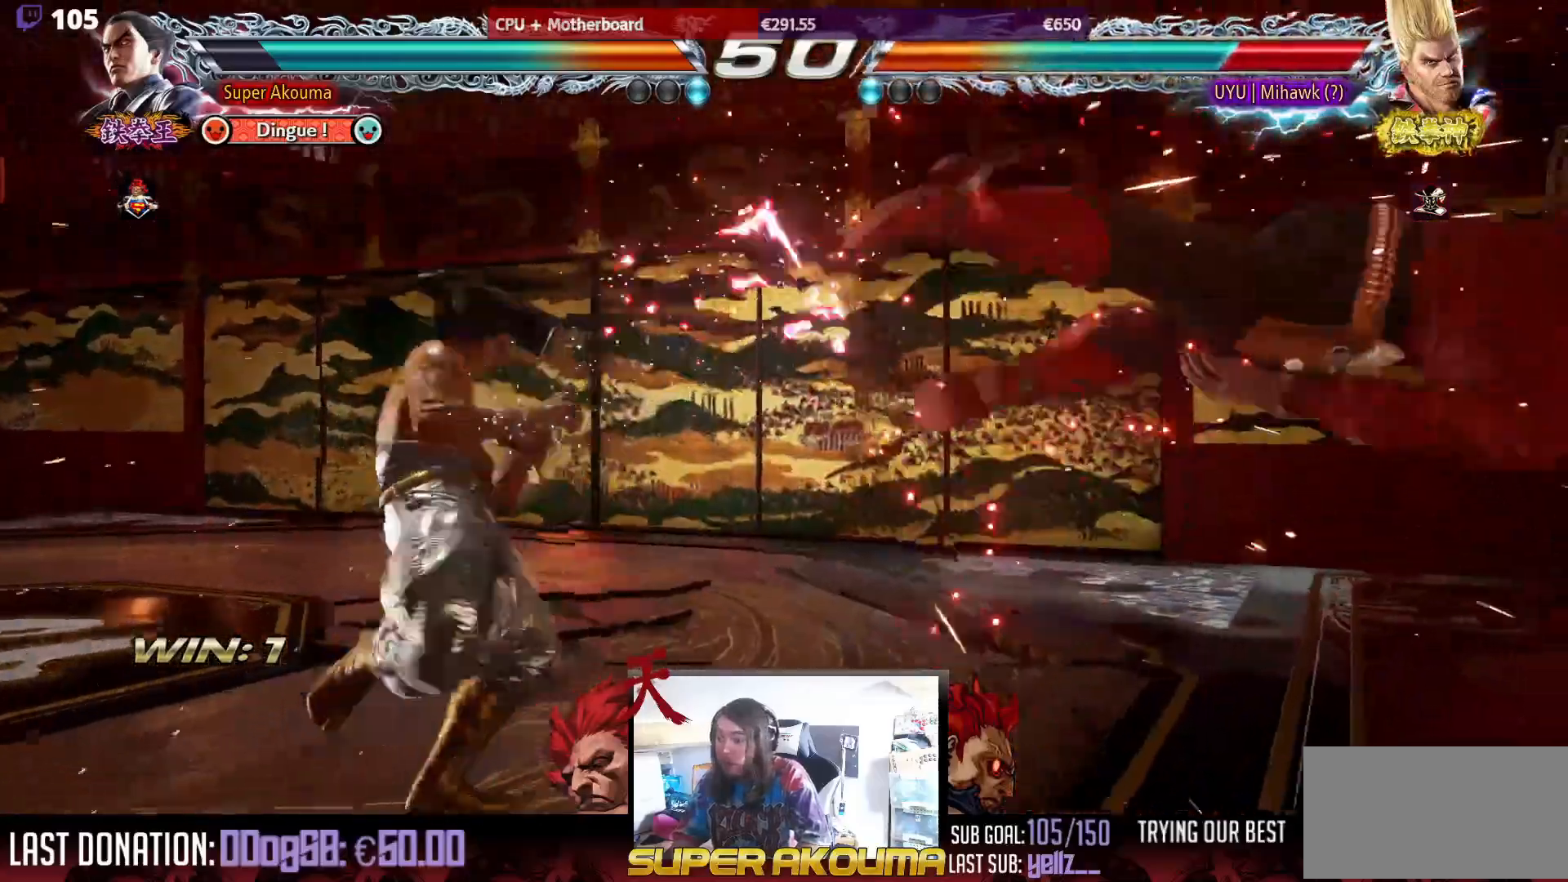
{"buttons": ["DPAD_DOWN"], "events": [[33, "DPAD_RIGHT", "down"], [133, "DPAD_RIGHT", "up"], [183, "DPAD_RIGHT", "down"], [450, "DPAD_RIGHT", "up"], [483, "DPAD_DOWN", "down"]]}
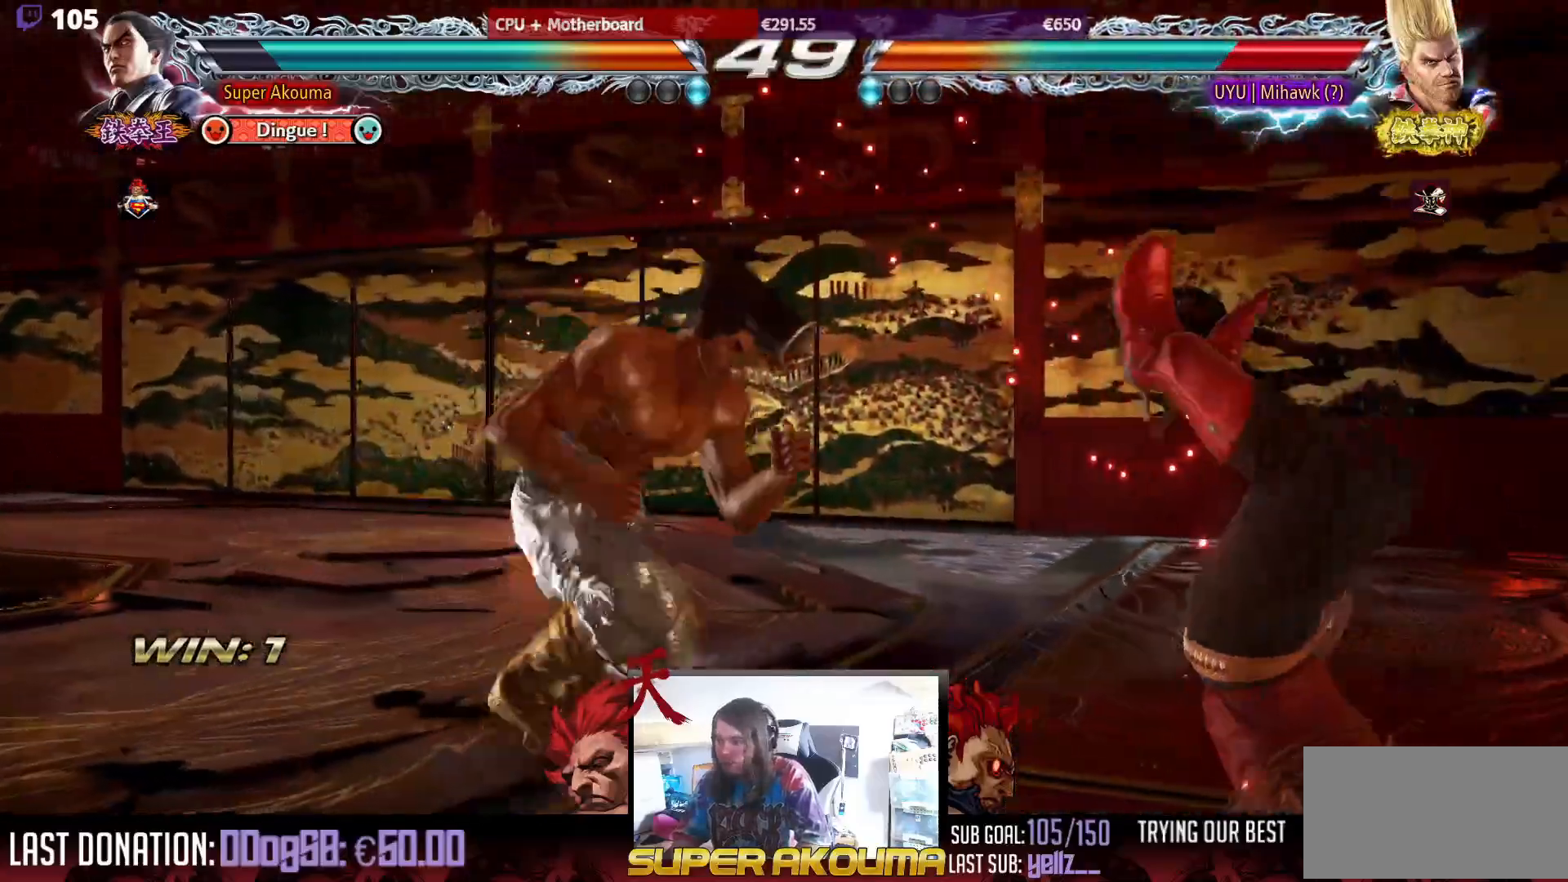
{"buttons": ["DPAD_RIGHT"], "events": [[17, "DPAD_RIGHT", "down"], [17, "TRIANGLE", "down"], [150, "TRIANGLE", "up"], [183, "DPAD_DOWN", "up"], [217, "DPAD_RIGHT", "up"], [433, "DPAD_RIGHT", "down"]]}
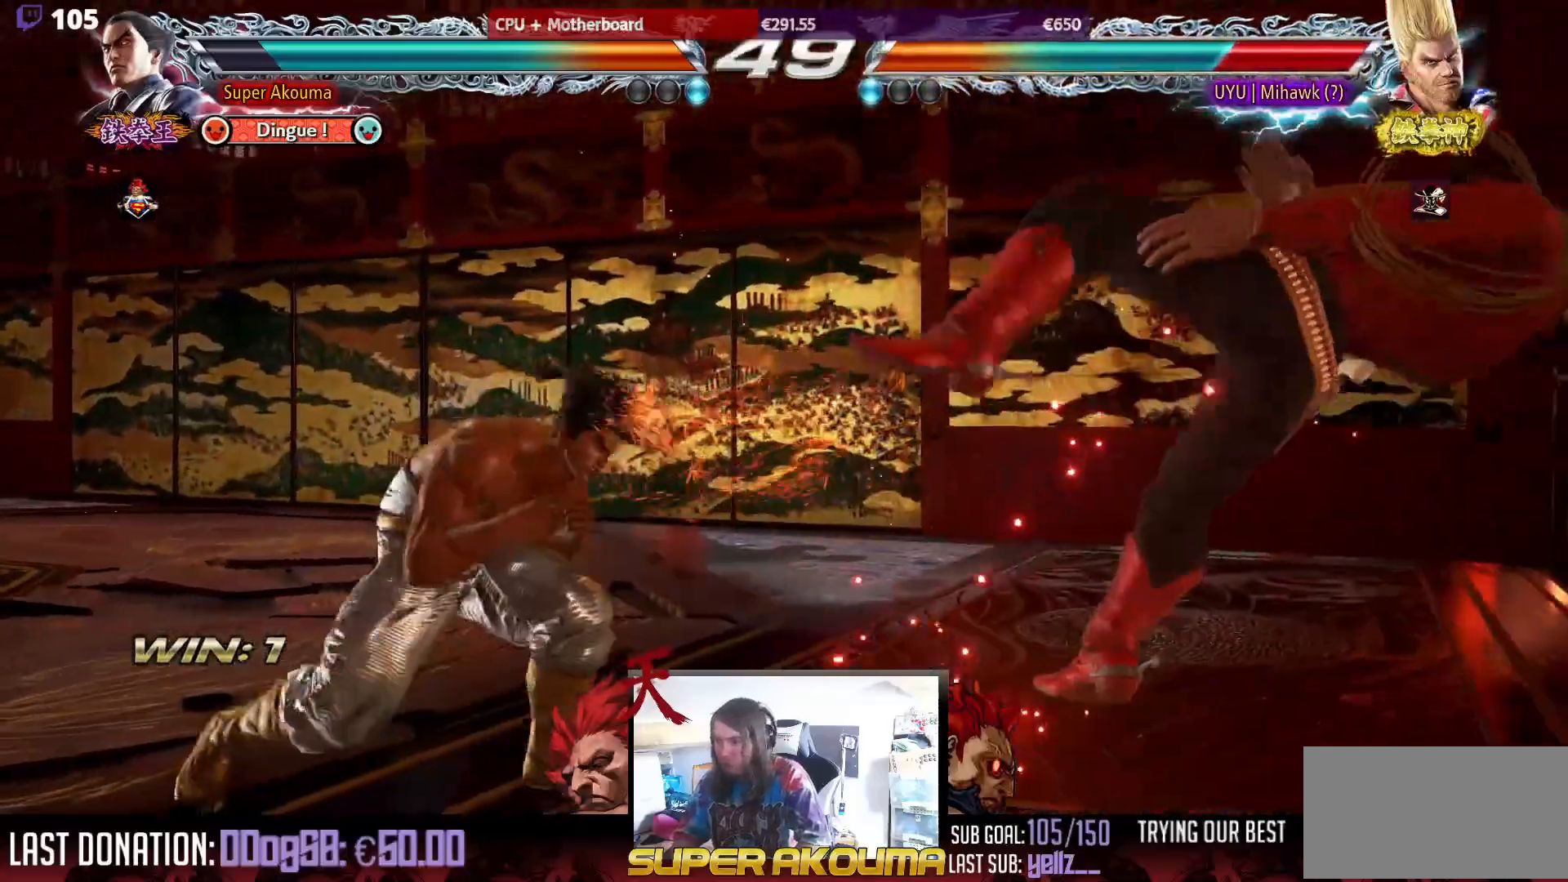
{"buttons": ["DPAD_RIGHT"], "events": [[17, "DPAD_RIGHT", "up"], [133, "DPAD_RIGHT", "down"]]}
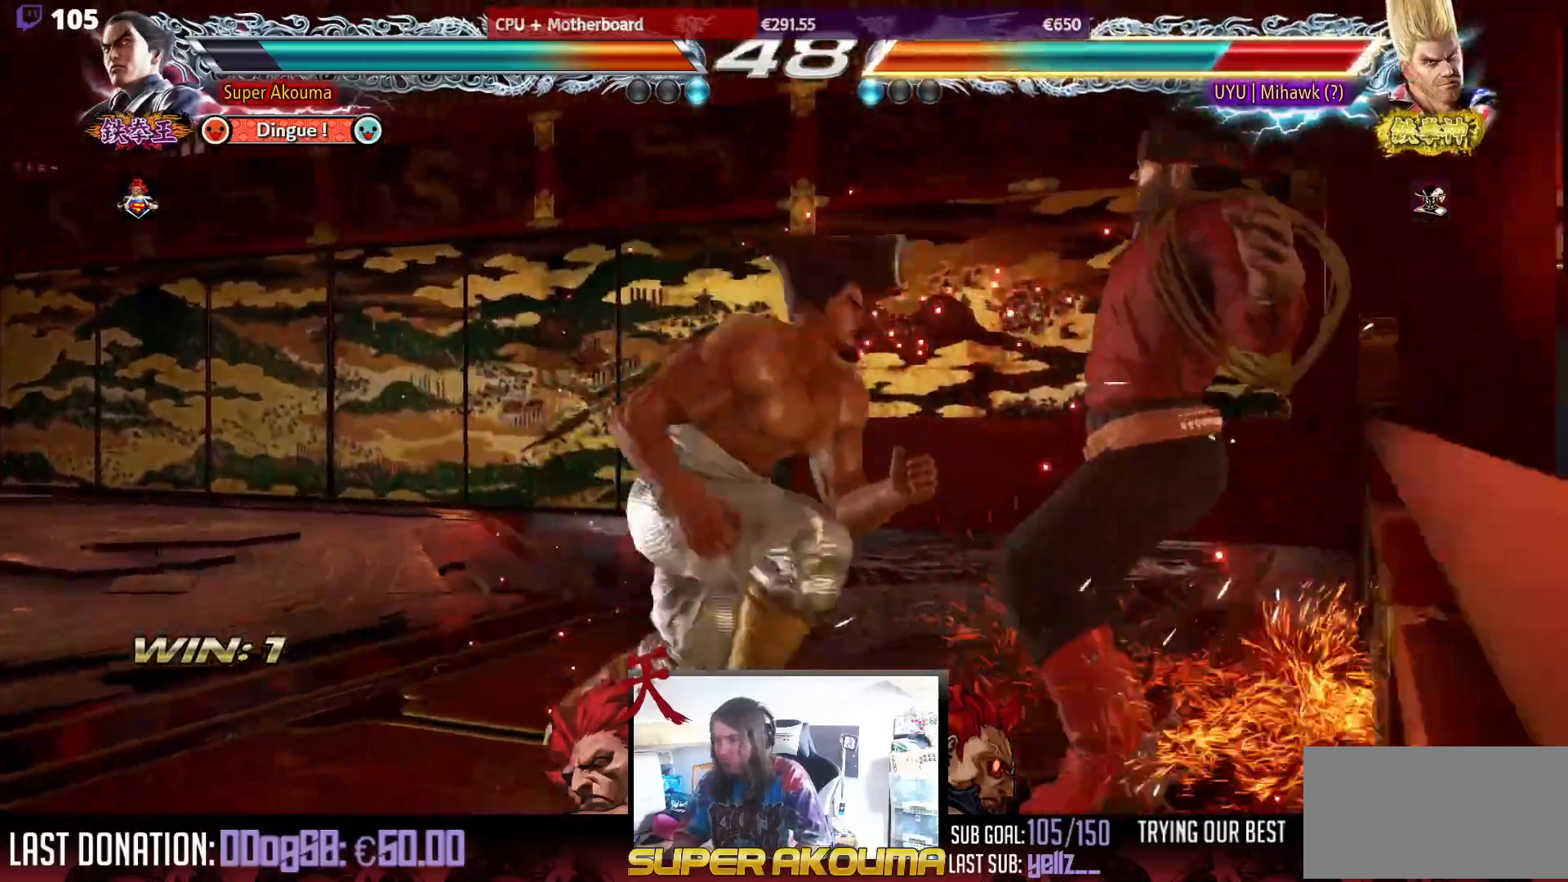
{"buttons": ["CIRCLE", "DPAD_DOWN", "DPAD_RIGHT"], "events": [[17, "DPAD_DOWN", "down"], [17, "SQUARE", "down"], [133, "SQUARE", "up"], [217, "CIRCLE", "down"]]}
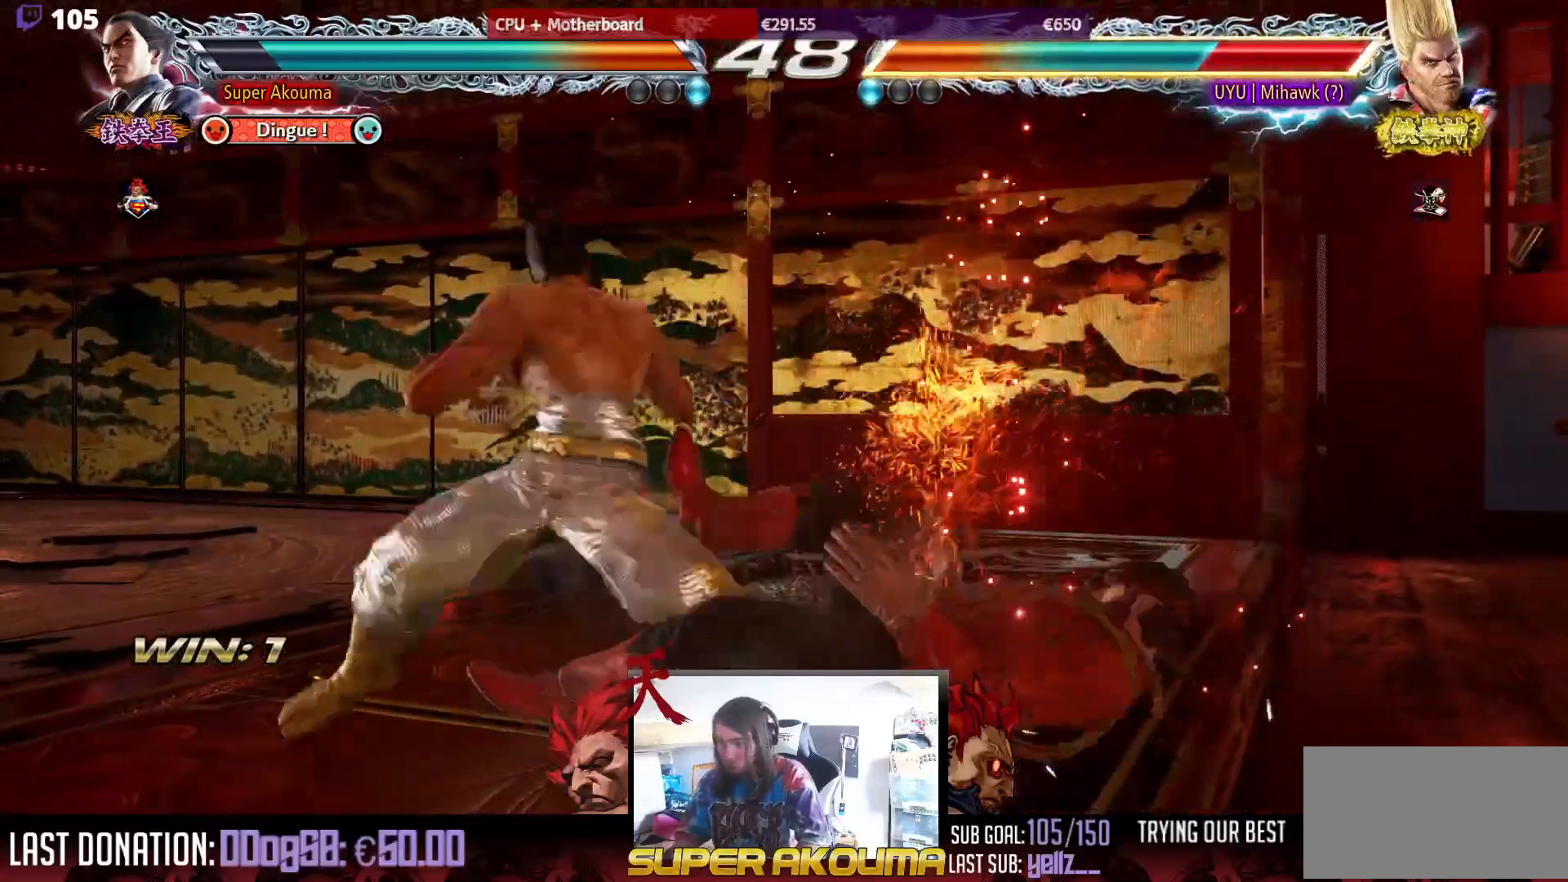
{"buttons": ["L1"], "events": [[167, "CIRCLE", "up"], [200, "DPAD_DOWN", "up"], [200, "DPAD_RIGHT", "up"], [300, "L1", "down"], [350, "L1", "up"], [450, "L1", "down"]]}
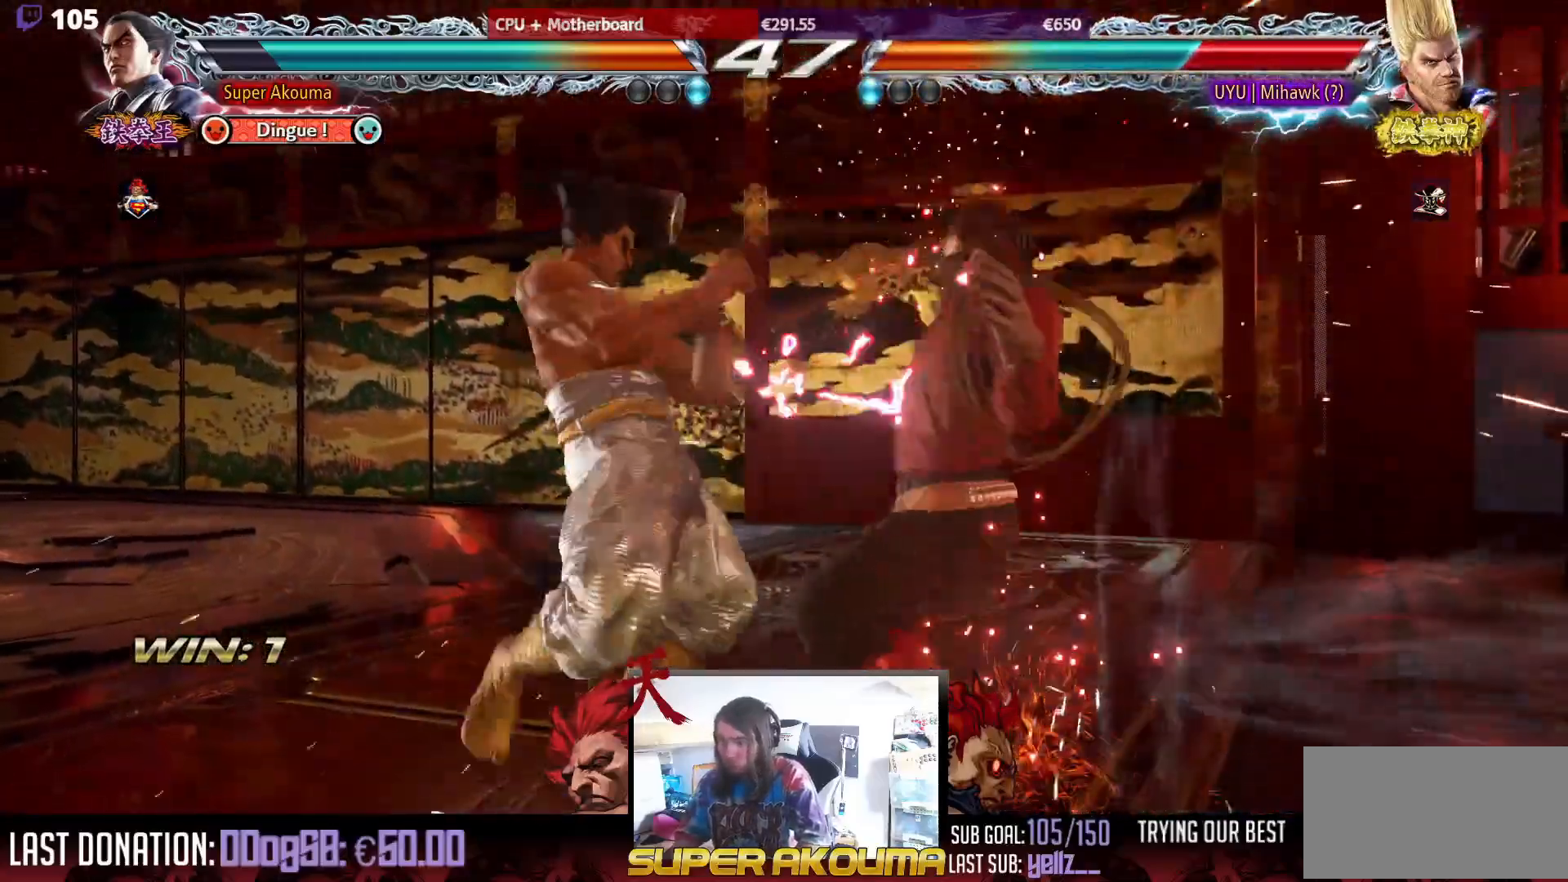
{"buttons": [], "events": [[17, "L1", "up"], [67, "L1", "down"], [133, "L1", "up"], [233, "L1", "down"], [283, "L1", "up"], [383, "L1", "down"], [483, "L1", "up"]]}
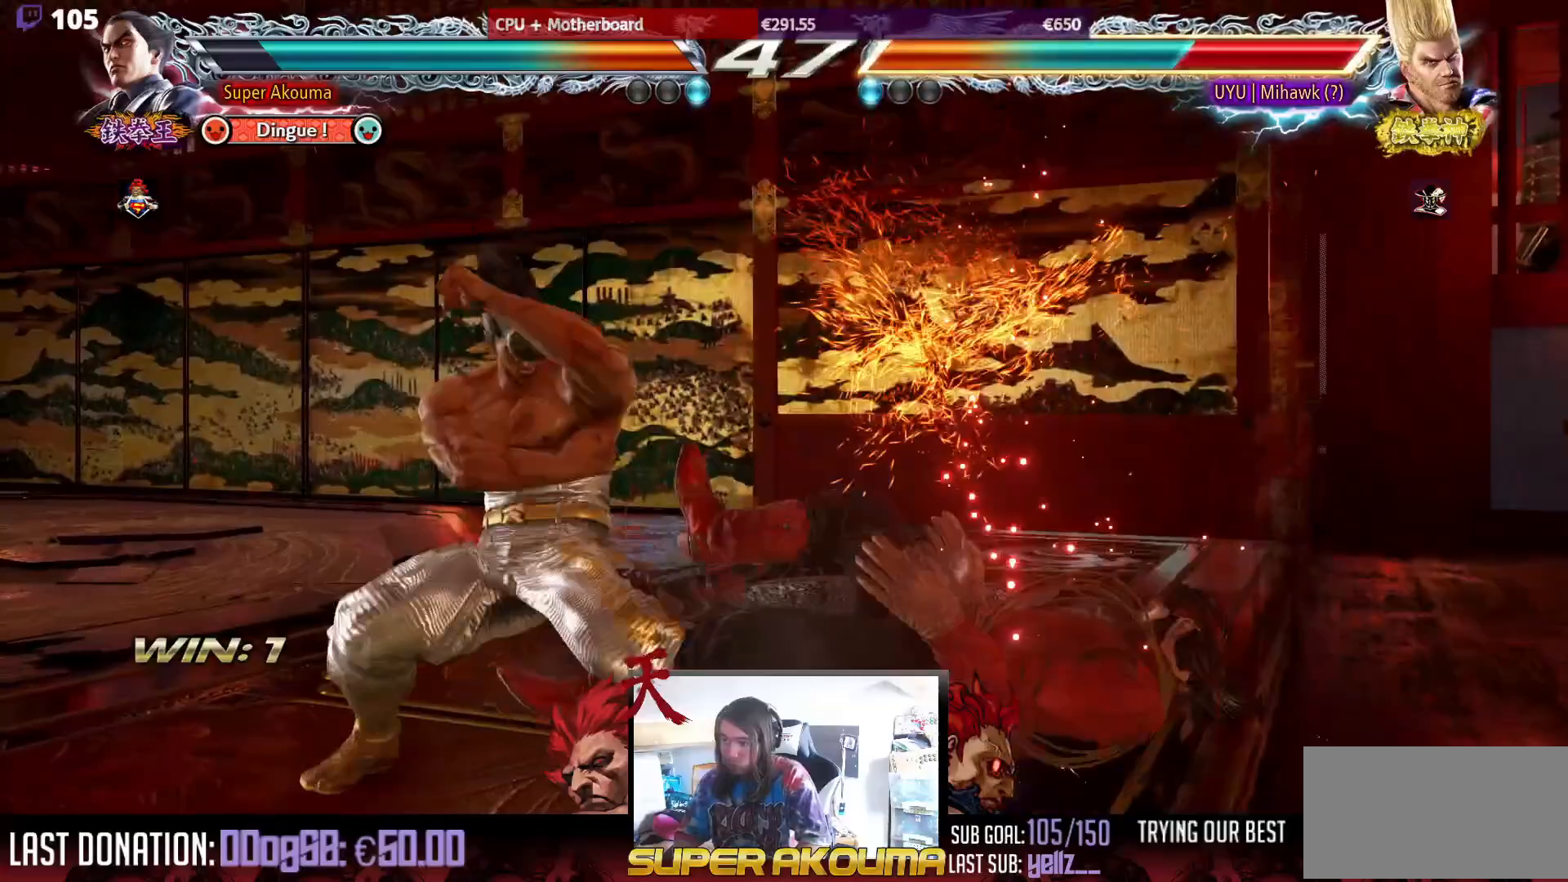
{"buttons": [], "events": [[450, "DPAD_DOWN", "down"], [500, "DPAD_DOWN", "up"]]}
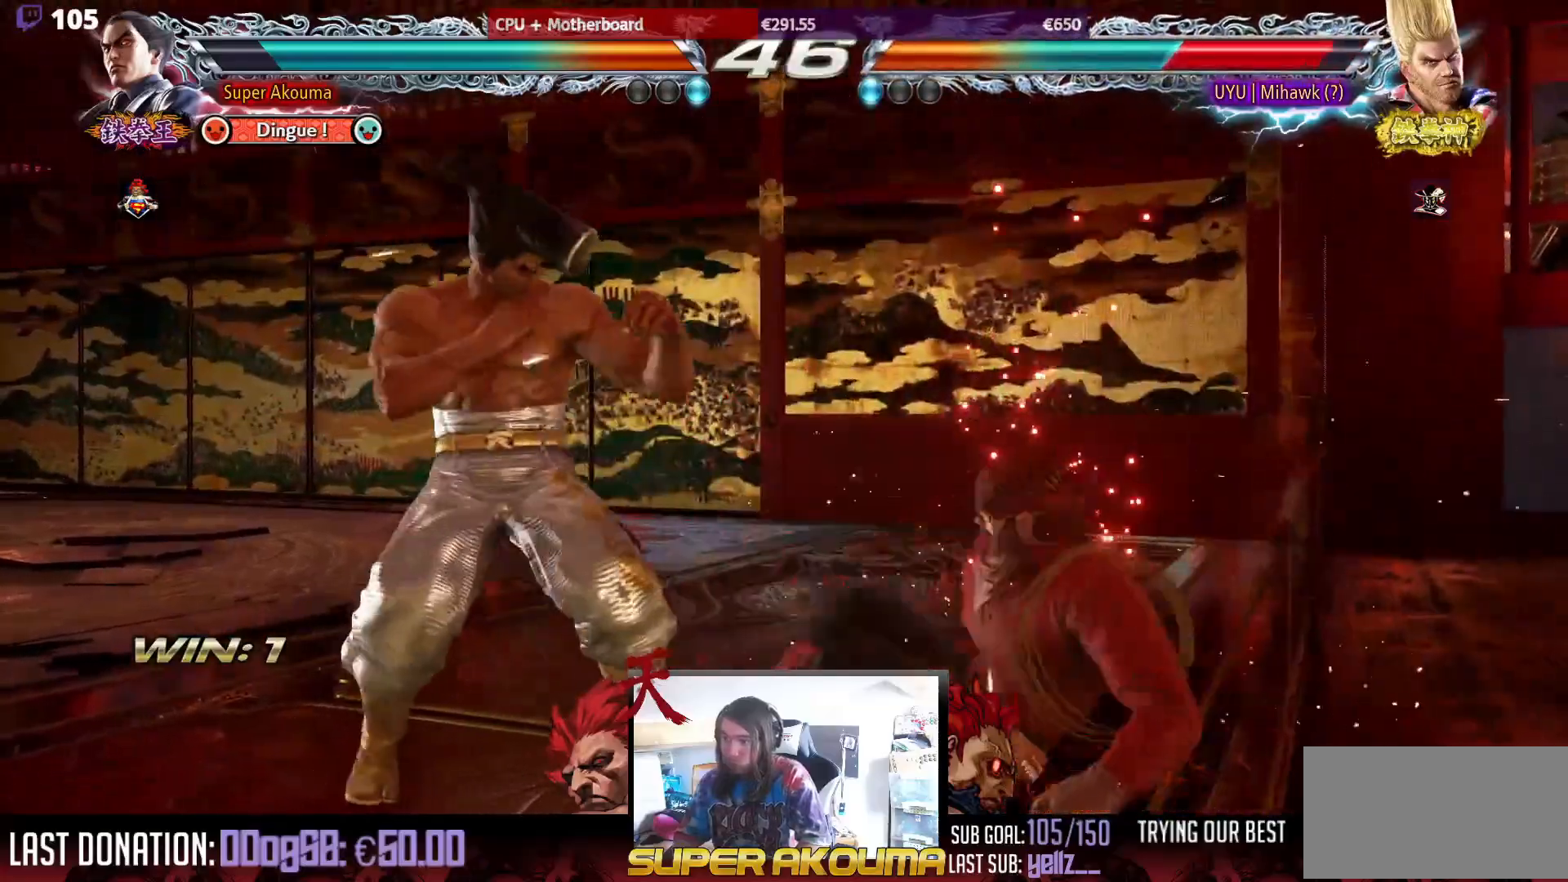
{"buttons": ["CIRCLE", "DPAD_RIGHT"], "events": [[233, "DPAD_RIGHT", "down"], [283, "CIRCLE", "down"]]}
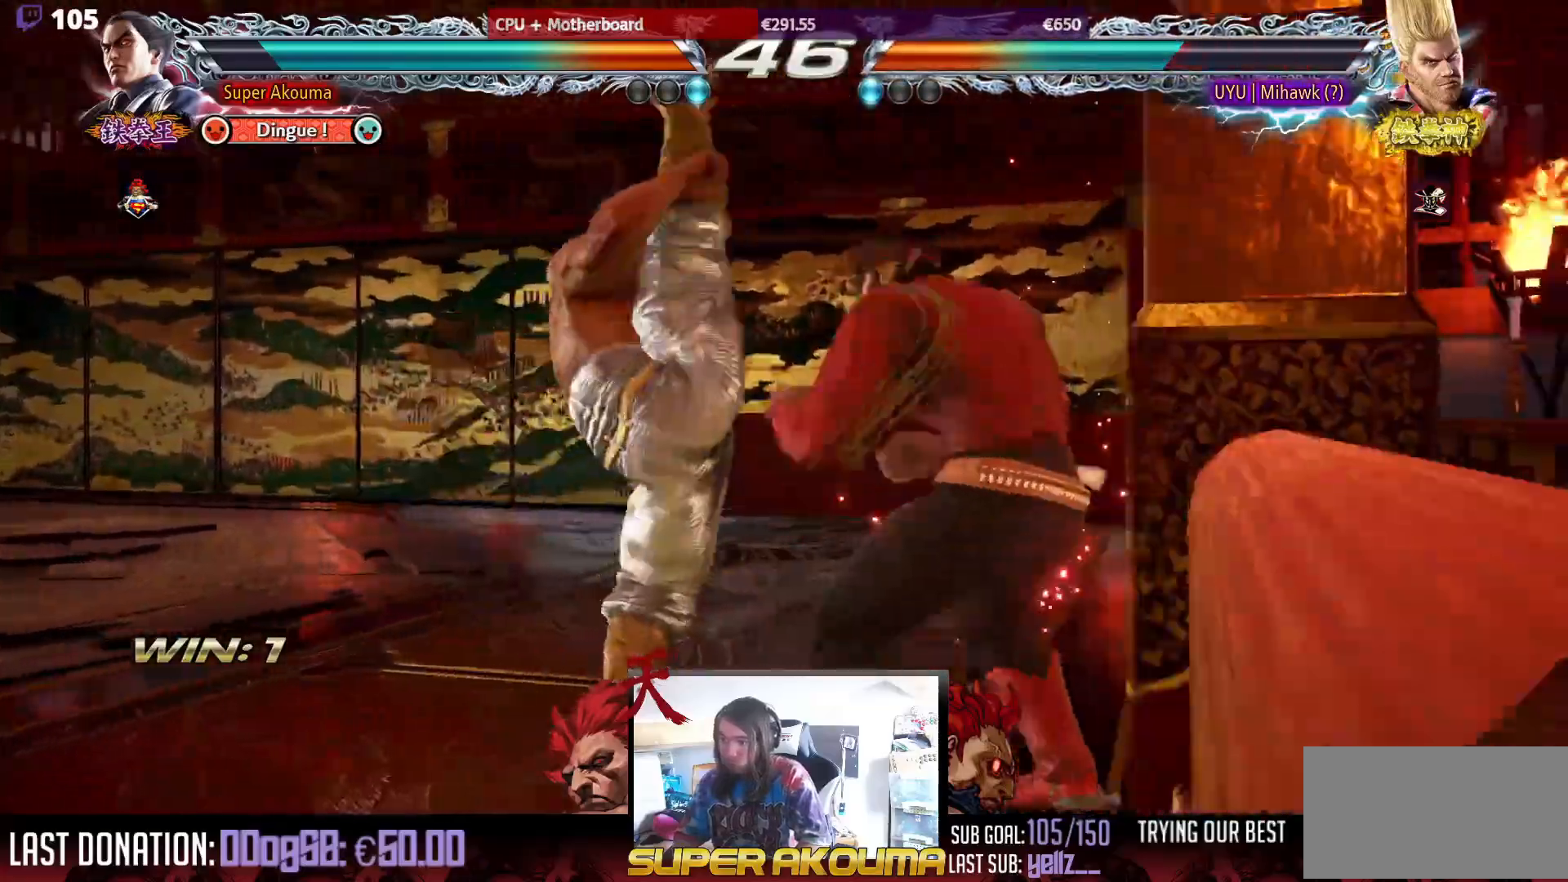
{"buttons": ["DPAD_LEFT"], "events": [[117, "DPAD_RIGHT", "up"], [183, "CIRCLE", "up"], [317, "DPAD_DOWN", "down"], [350, "DPAD_DOWN", "up"], [433, "DPAD_LEFT", "down"]]}
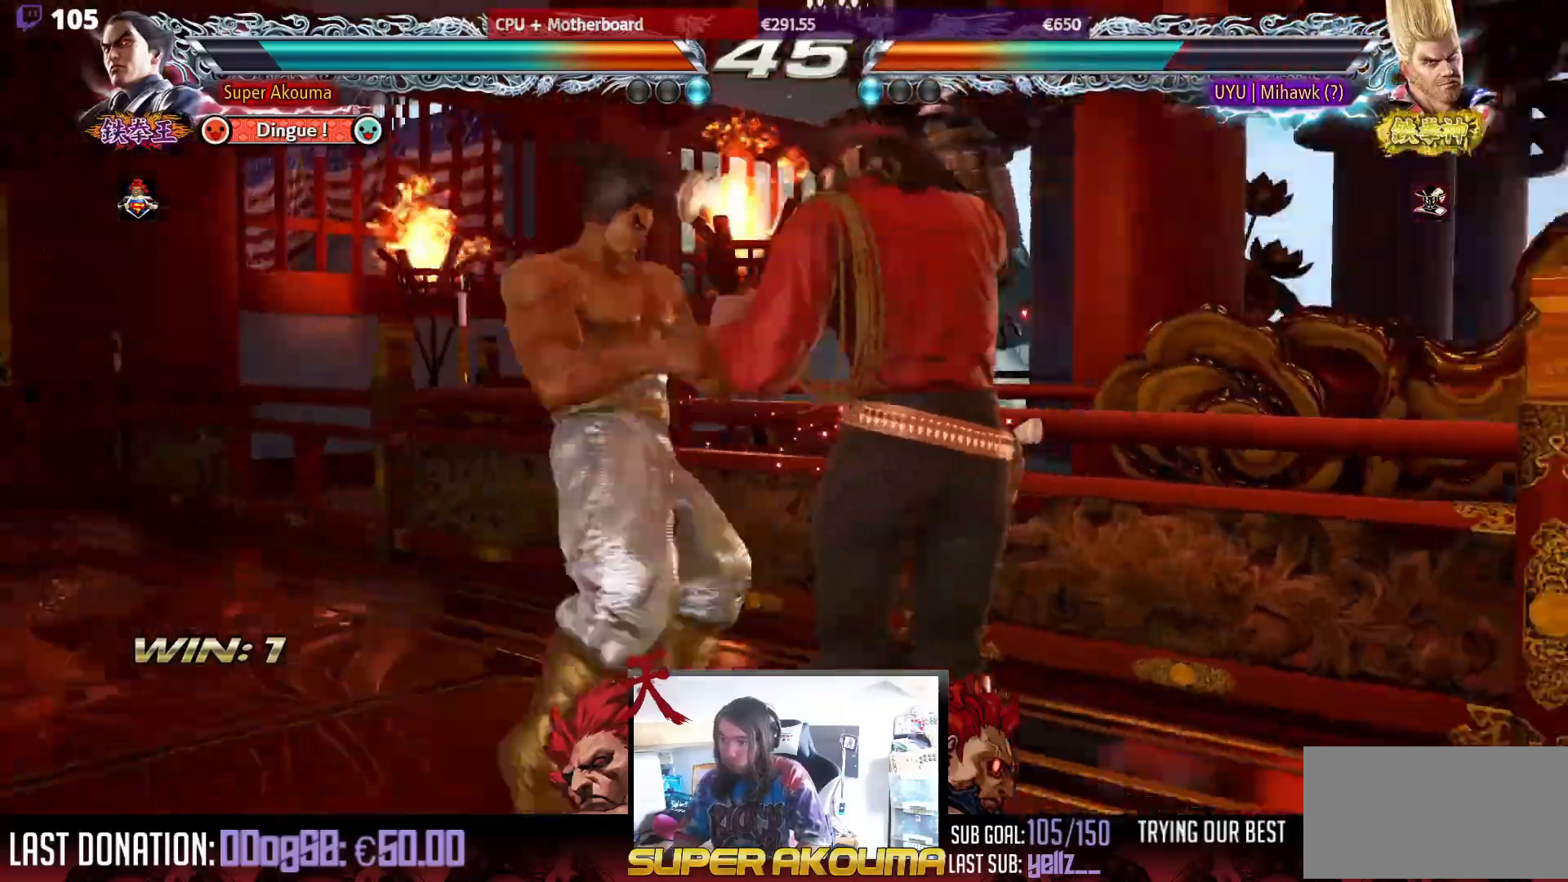
{"buttons": ["SQUARE", "DPAD_DOWN", "DPAD_LEFT"], "events": [[100, "DPAD_LEFT", "up"], [183, "DPAD_LEFT", "down"], [300, "DPAD_DOWN", "down"], [300, "SQUARE", "down"]]}
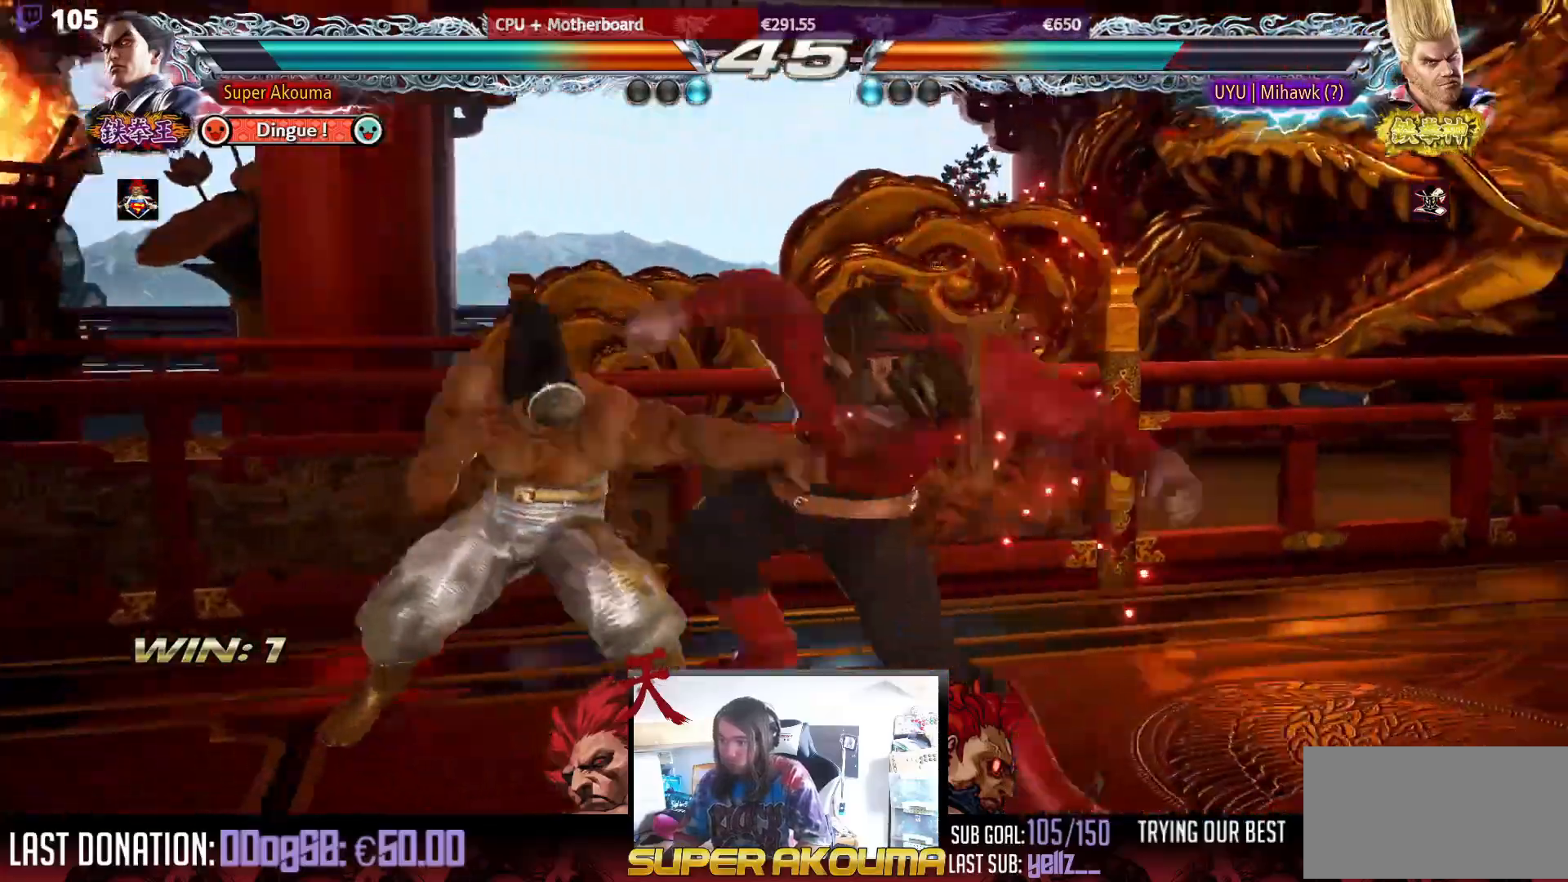
{"buttons": ["CROSS", "DPAD_RIGHT"], "events": [[117, "DPAD_LEFT", "up"], [150, "DPAD_DOWN", "up"], [250, "SQUARE", "up"], [283, "DPAD_RIGHT", "down"], [350, "DPAD_RIGHT", "up"], [417, "DPAD_RIGHT", "down"], [450, "CROSS", "down"]]}
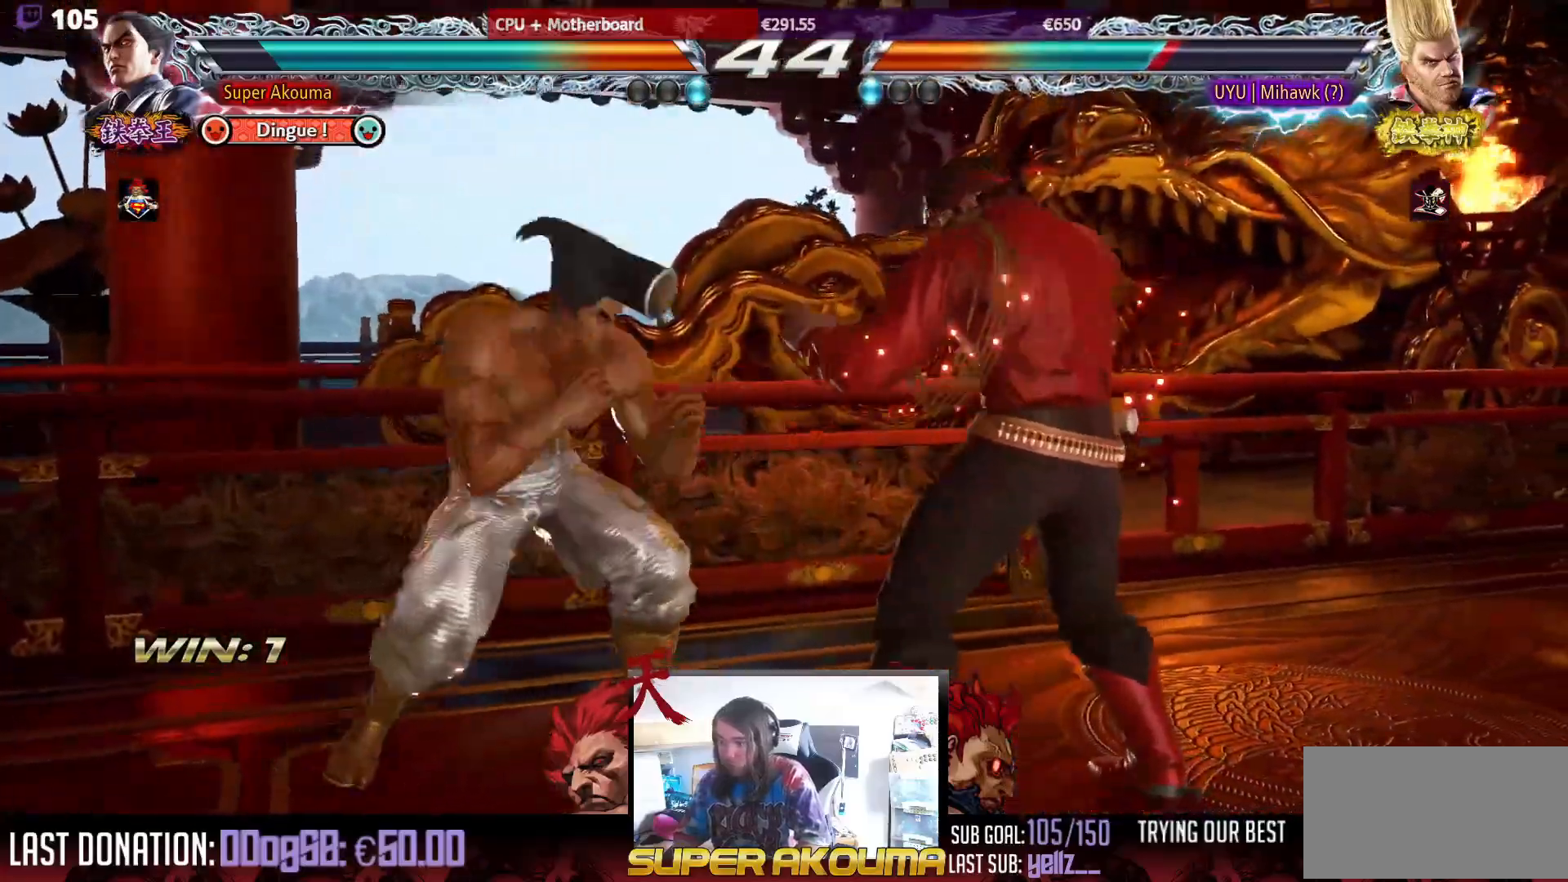
{"buttons": ["DPAD_LEFT"], "events": [[467, "CROSS", "up"], [467, "DPAD_RIGHT", "up"], [500, "DPAD_LEFT", "down"]]}
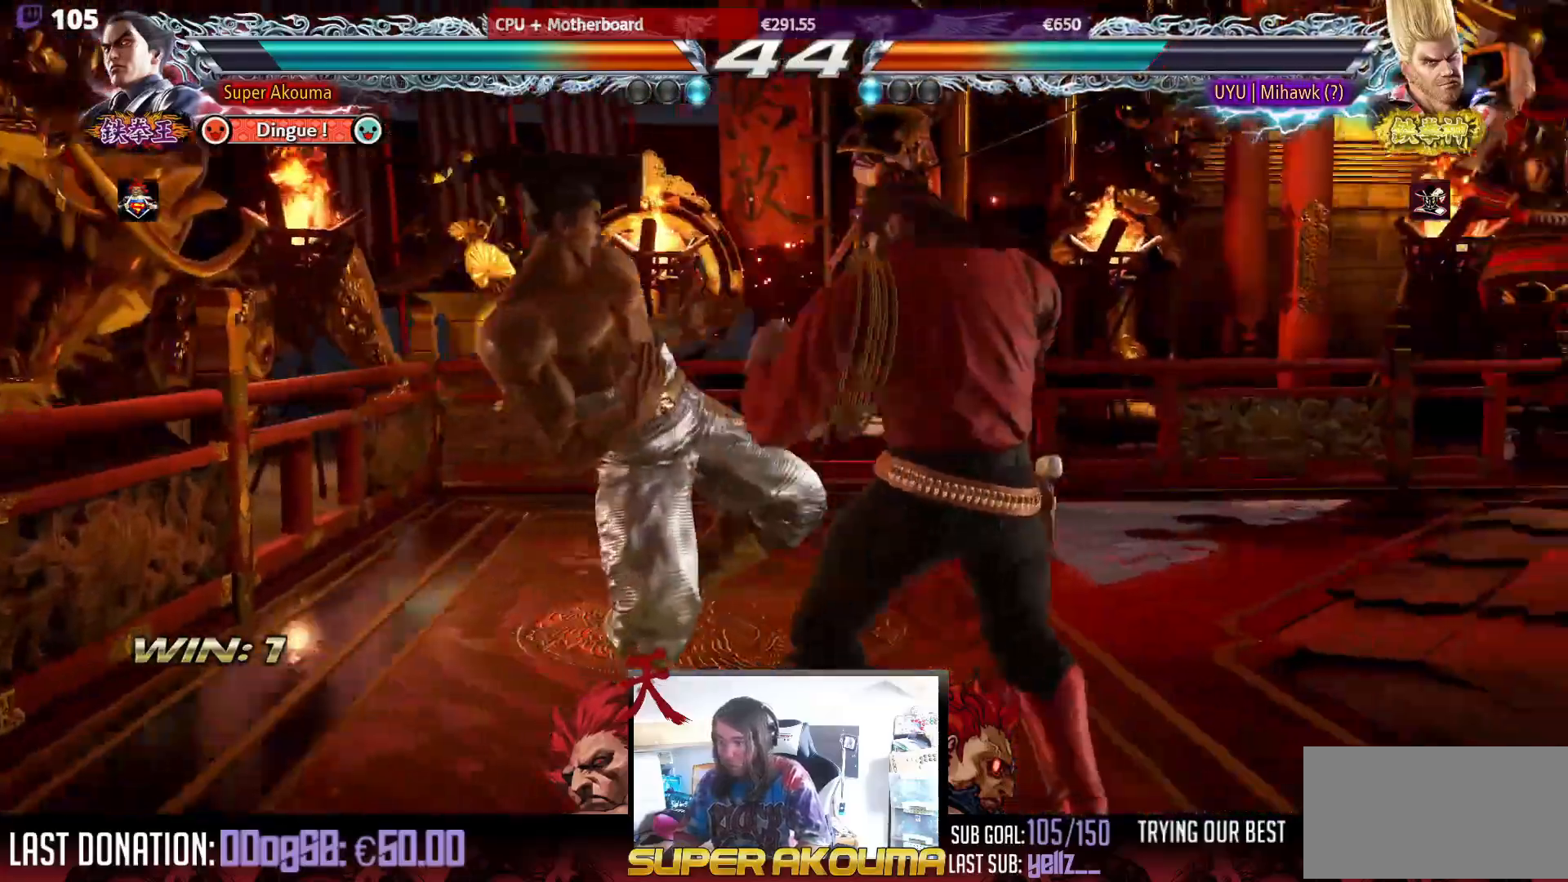
{"buttons": ["DPAD_LEFT"], "events": []}
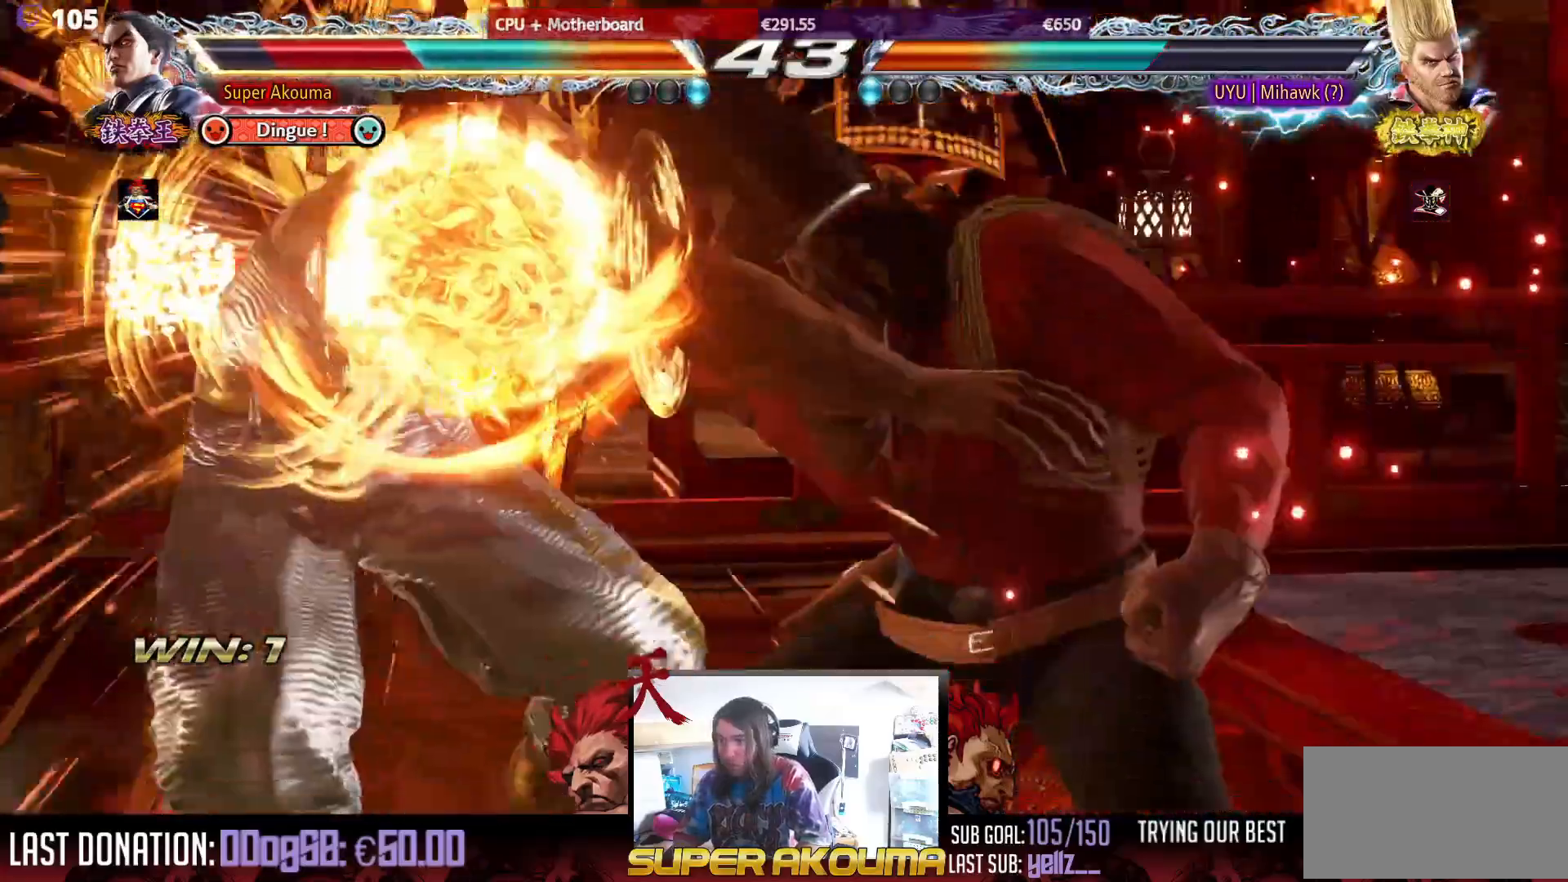
{"buttons": [], "events": [[117, "SQUARE", "down"], [250, "TRIANGLE", "down"], [400, "SQUARE", "up"], [500, "DPAD_LEFT", "up"], [500, "TRIANGLE", "up"]]}
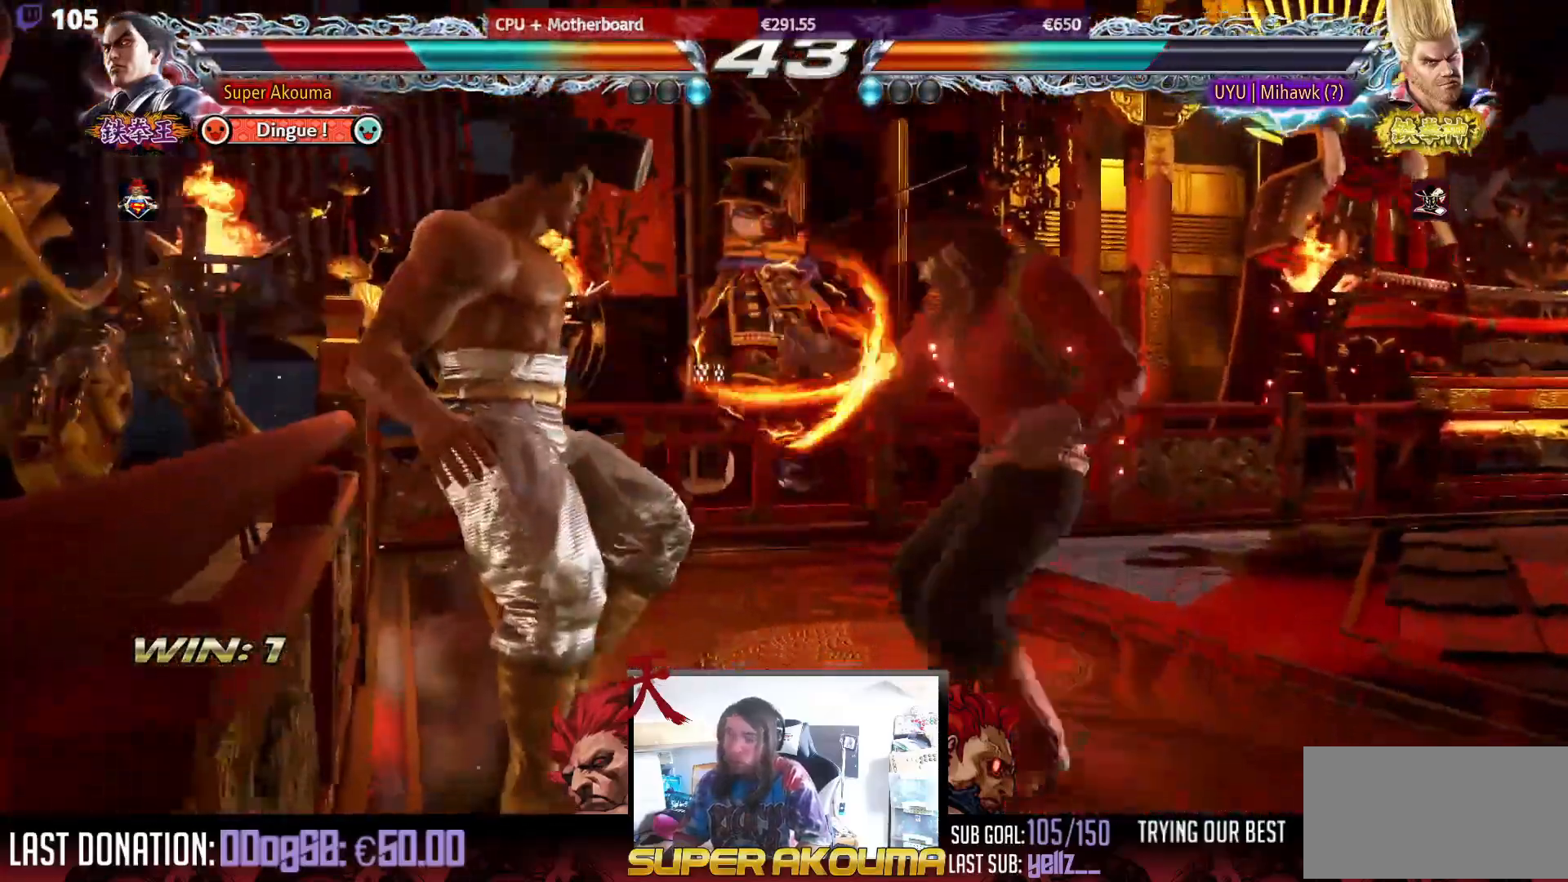
{"buttons": [], "events": []}
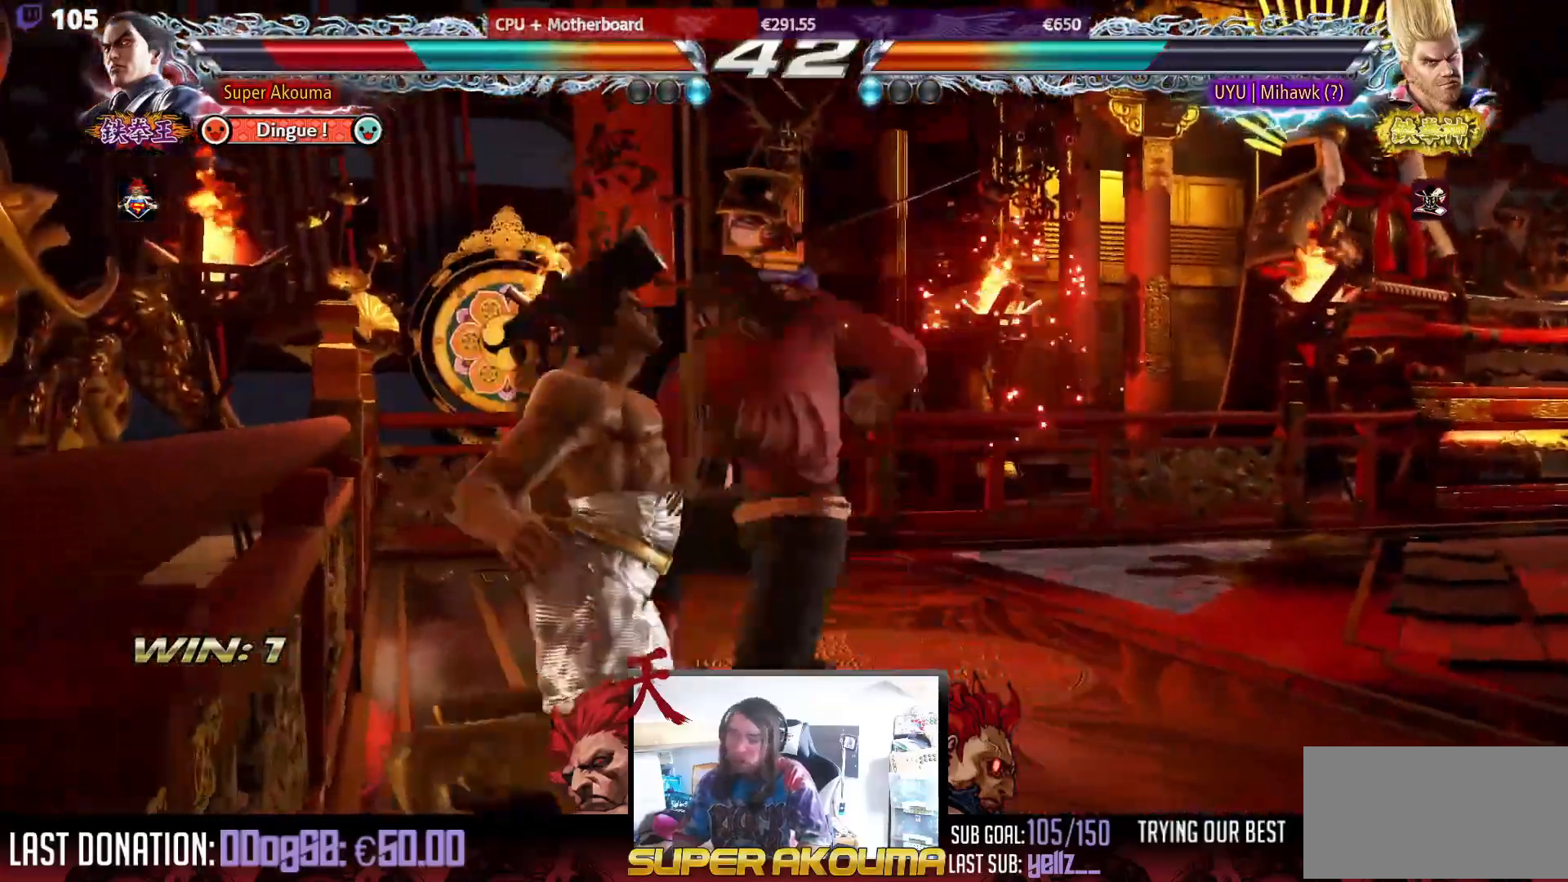
{"buttons": ["SQUARE"], "events": [[450, "SQUARE", "down"]]}
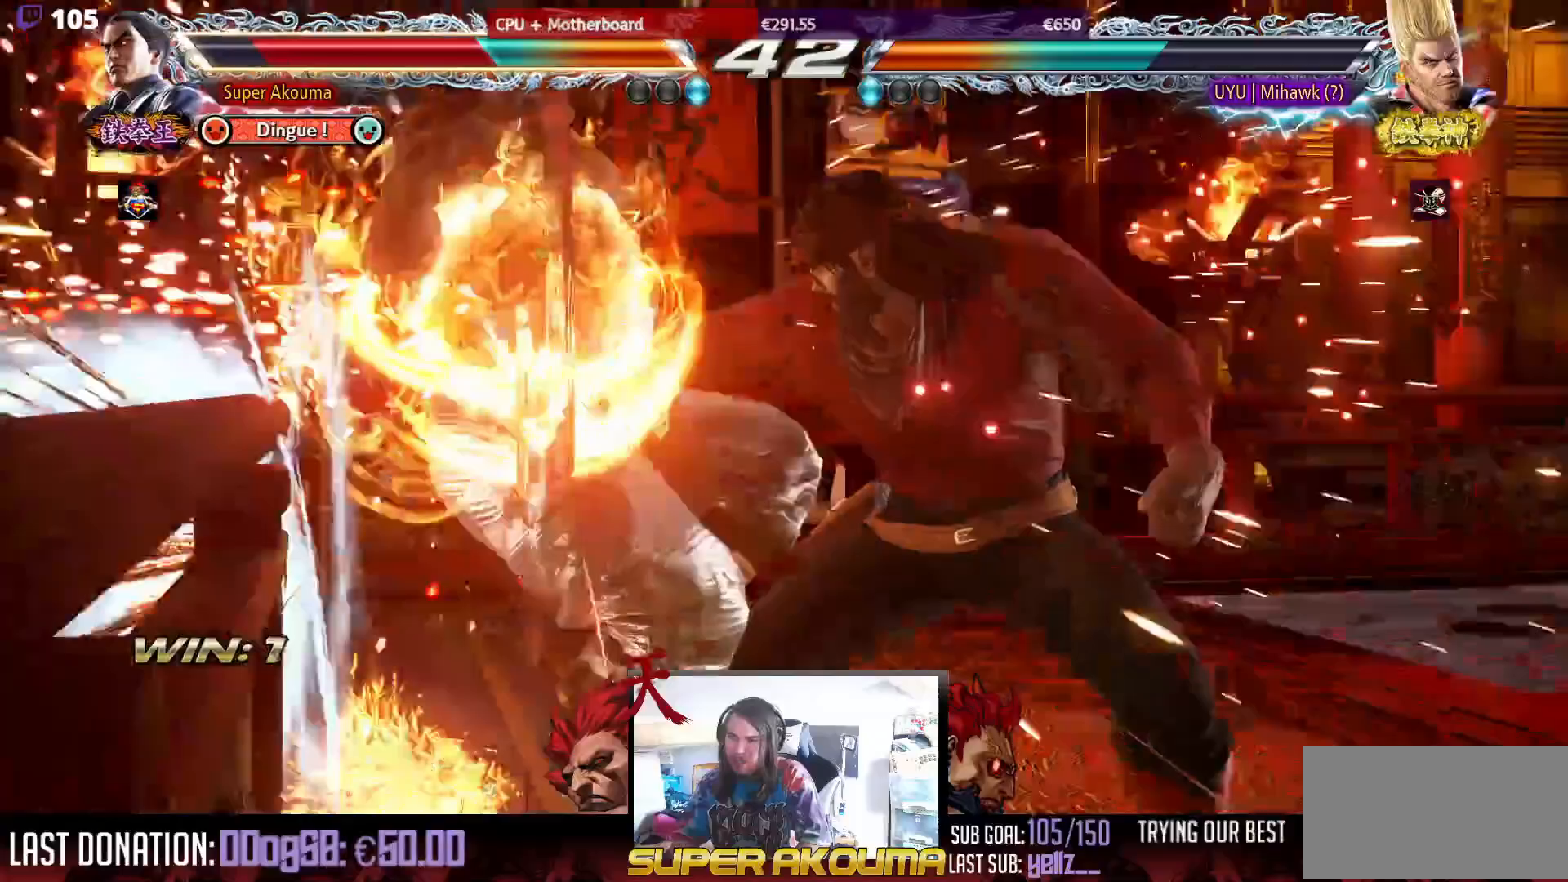
{"buttons": [], "events": [[83, "TRIANGLE", "down"], [200, "SQUARE", "up"], [233, "TRIANGLE", "up"]]}
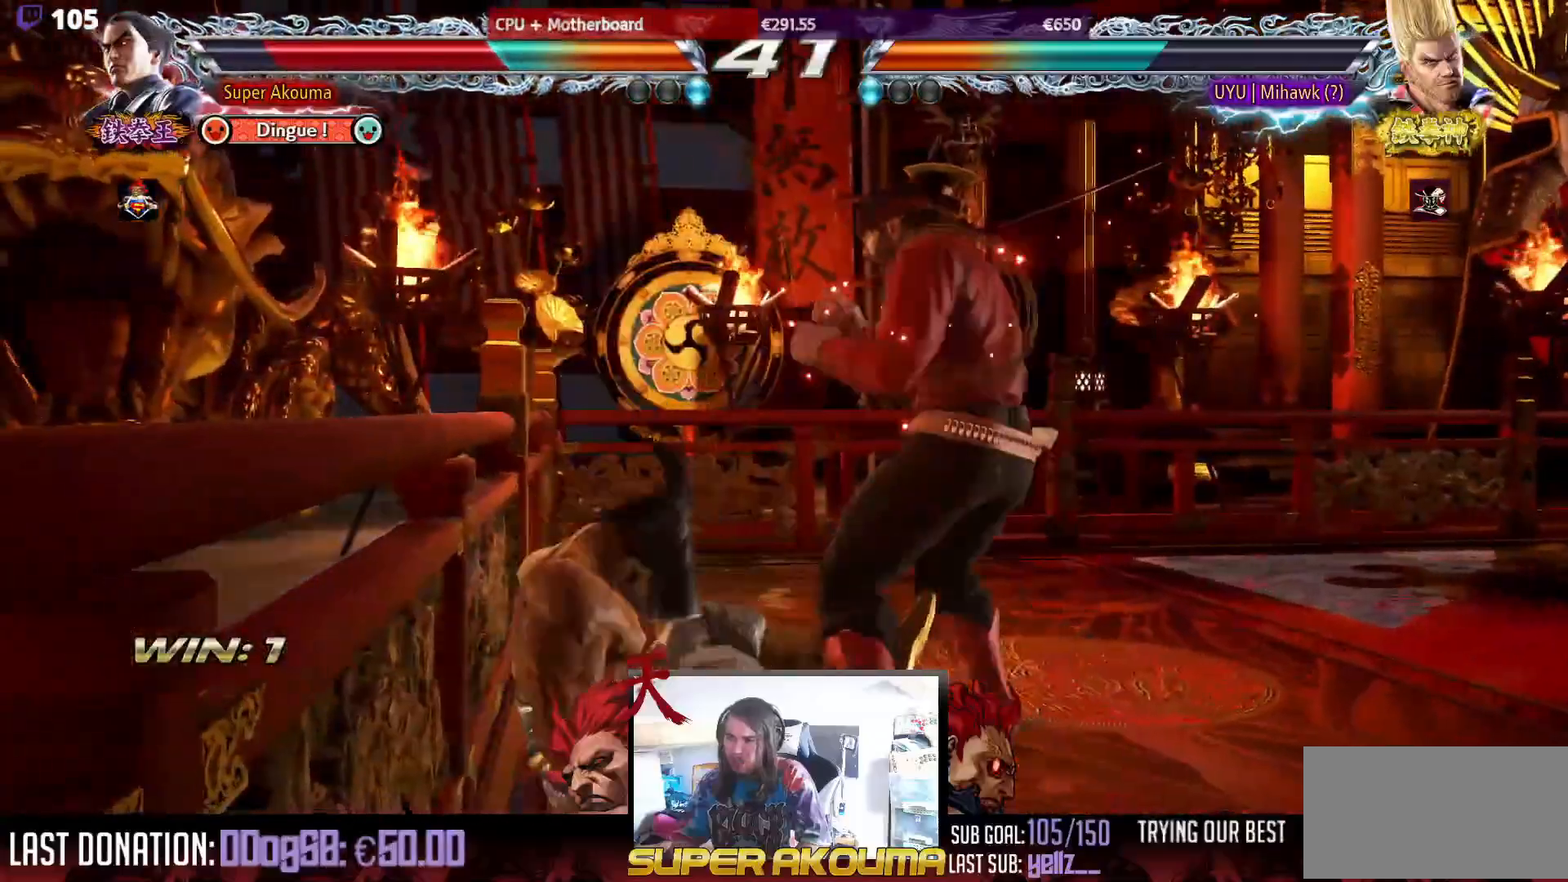
{"buttons": ["DPAD_DOWN", "DPAD_LEFT"], "events": [[183, "CROSS", "down"], [217, "SQUARE", "down"], [217, "TRIANGLE", "down"], [350, "CROSS", "up"], [450, "SQUARE", "up"], [450, "TRIANGLE", "up"], [467, "DPAD_DOWN", "down"], [467, "DPAD_LEFT", "down"]]}
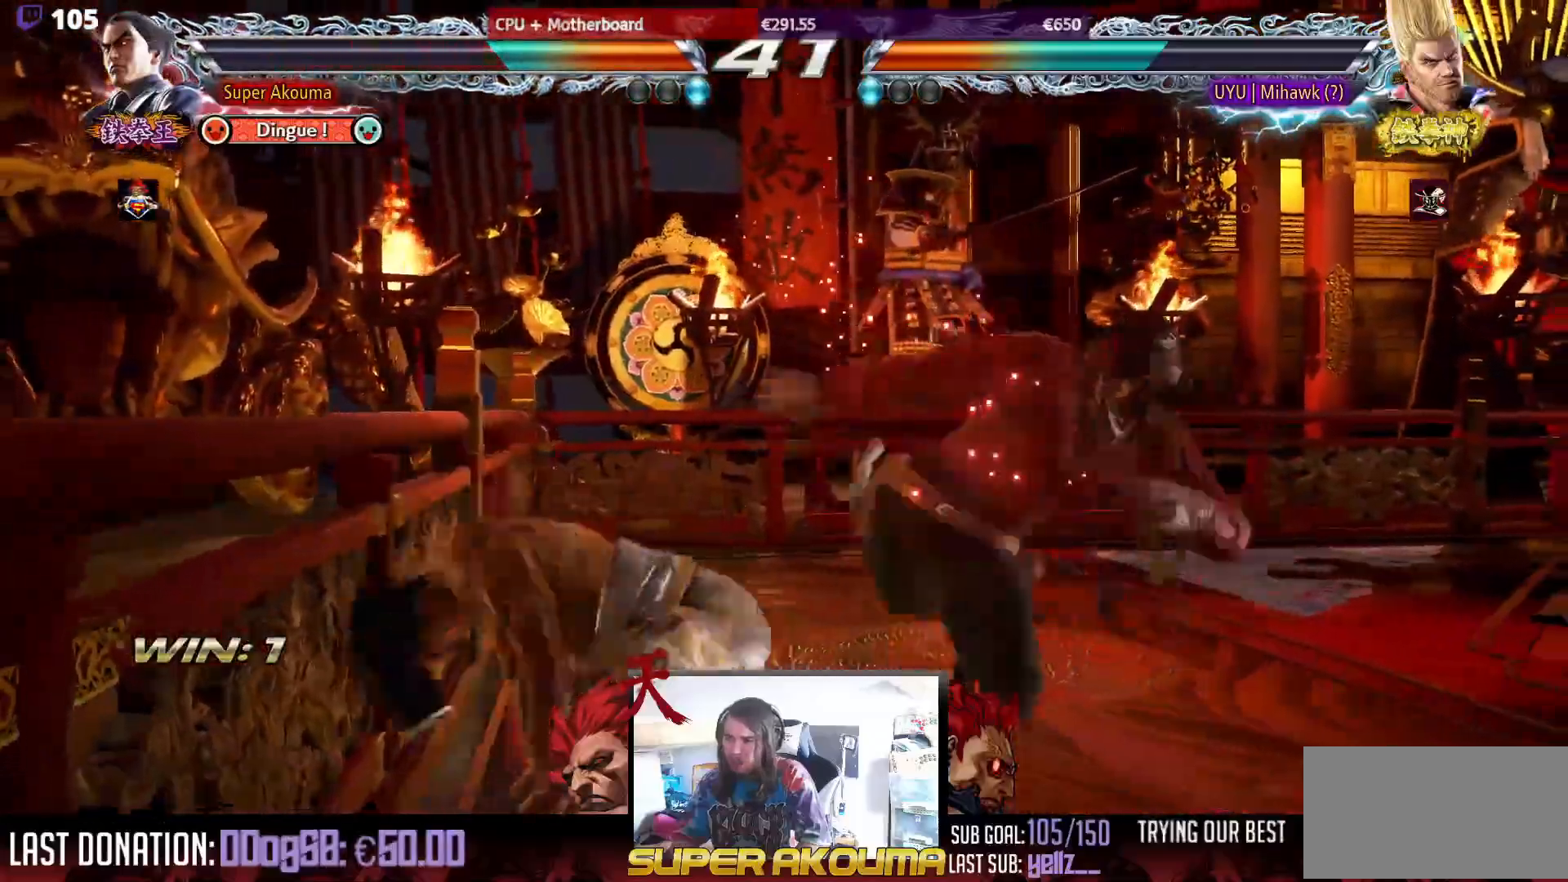
{"buttons": ["DPAD_LEFT"], "events": [[283, "DPAD_LEFT", "up"], [300, "DPAD_DOWN", "up"], [383, "DPAD_LEFT", "down"]]}
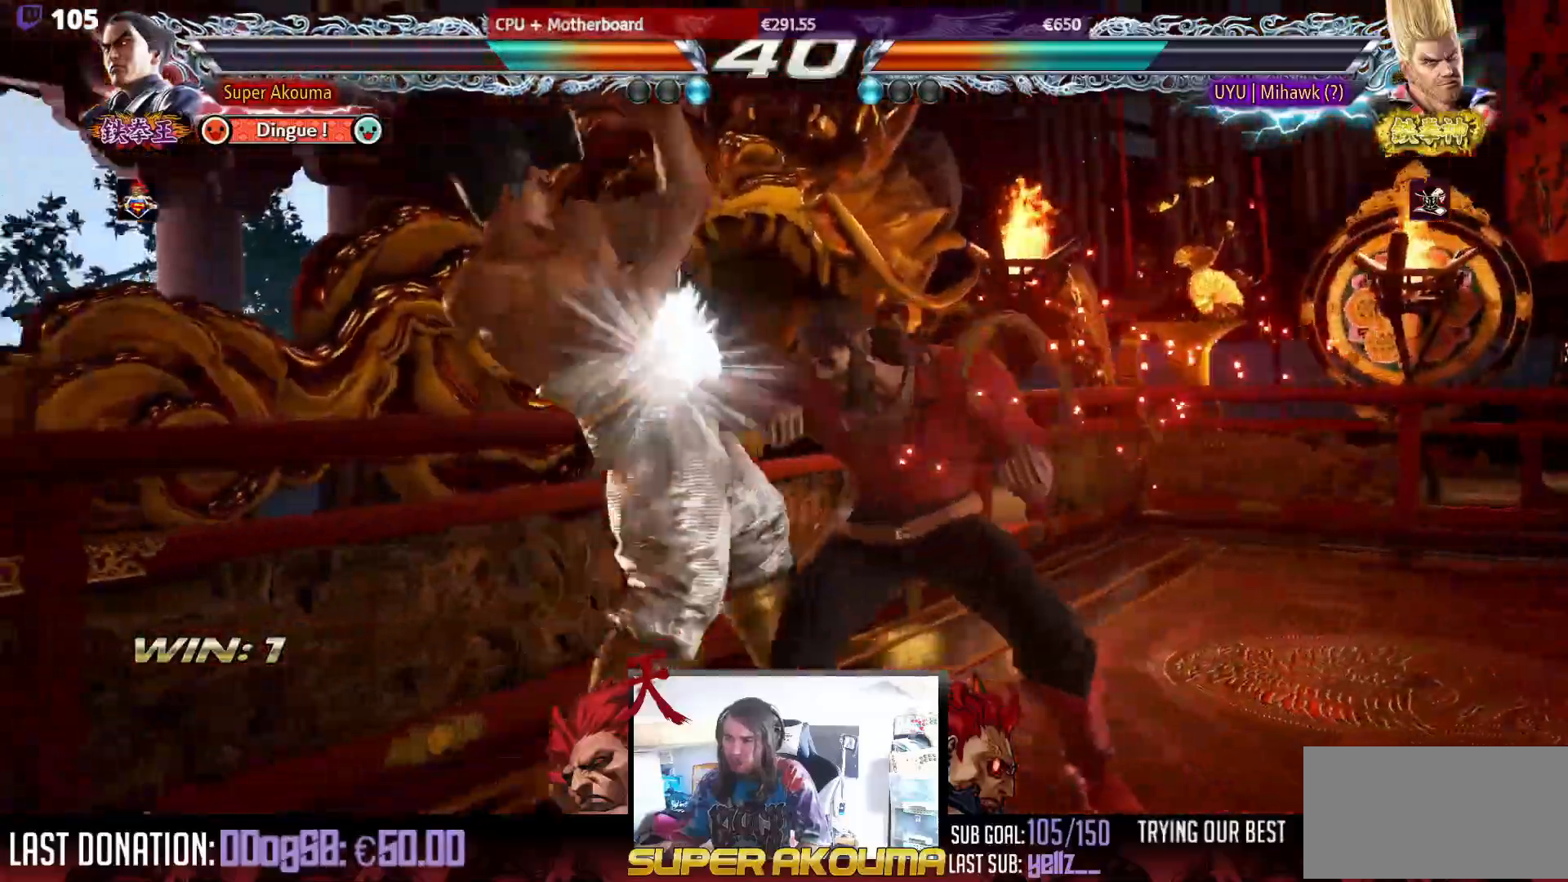
{"buttons": ["DPAD_LEFT"], "events": []}
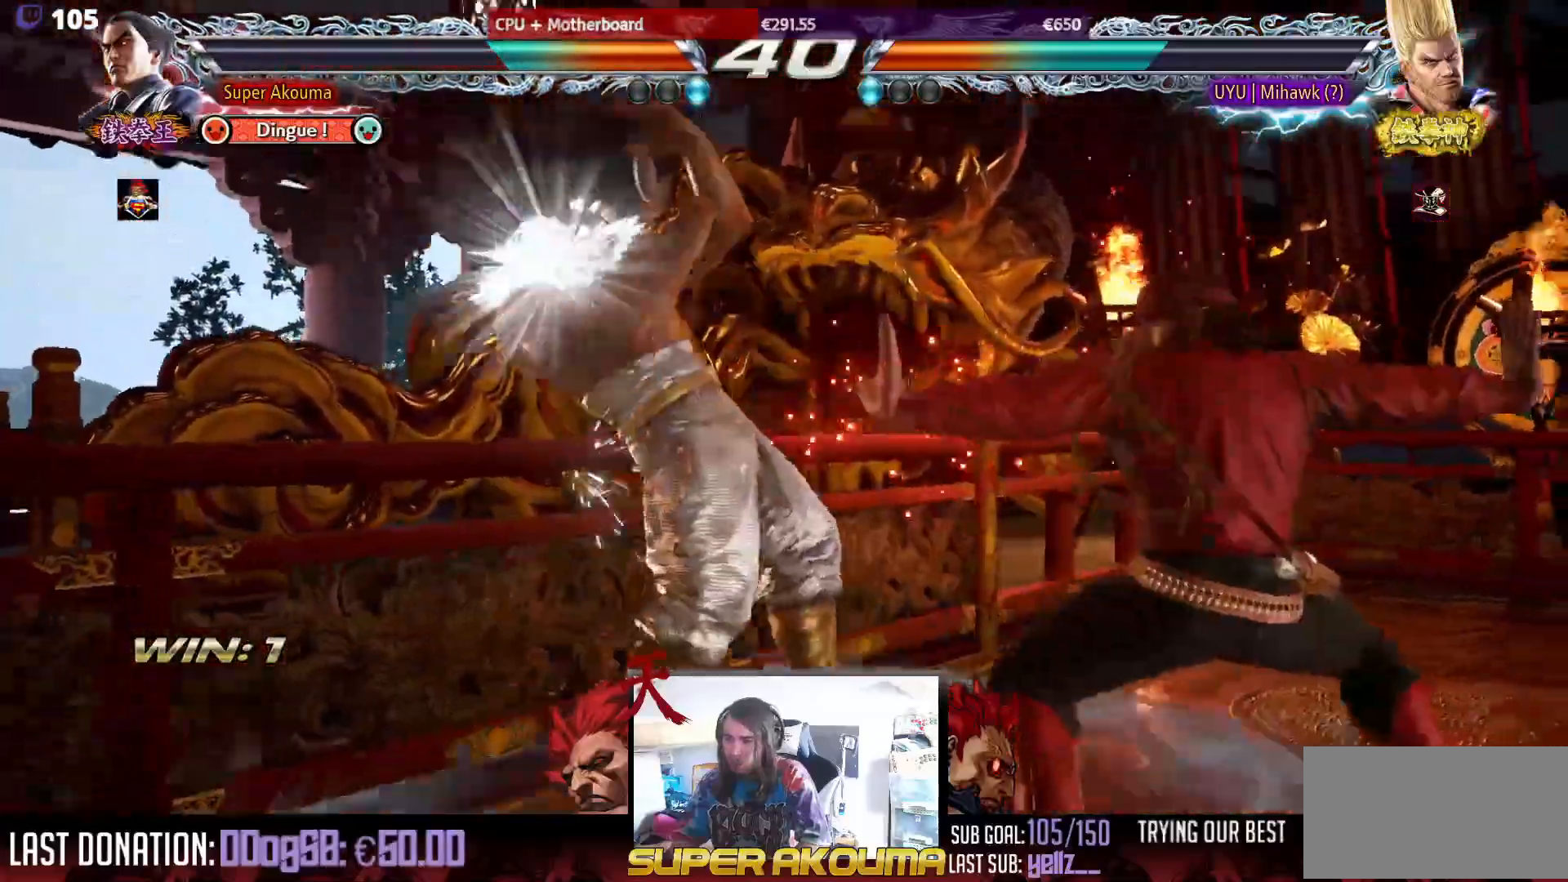
{"buttons": [], "events": [[133, "DPAD_LEFT", "up"], [250, "DPAD_RIGHT", "down"], [300, "DPAD_RIGHT", "up"], [317, "DPAD_DOWN", "down"], [333, "DPAD_RIGHT", "down"], [333, "TRIANGLE", "down"], [417, "DPAD_DOWN", "up"], [450, "DPAD_RIGHT", "up"], [483, "TRIANGLE", "up"]]}
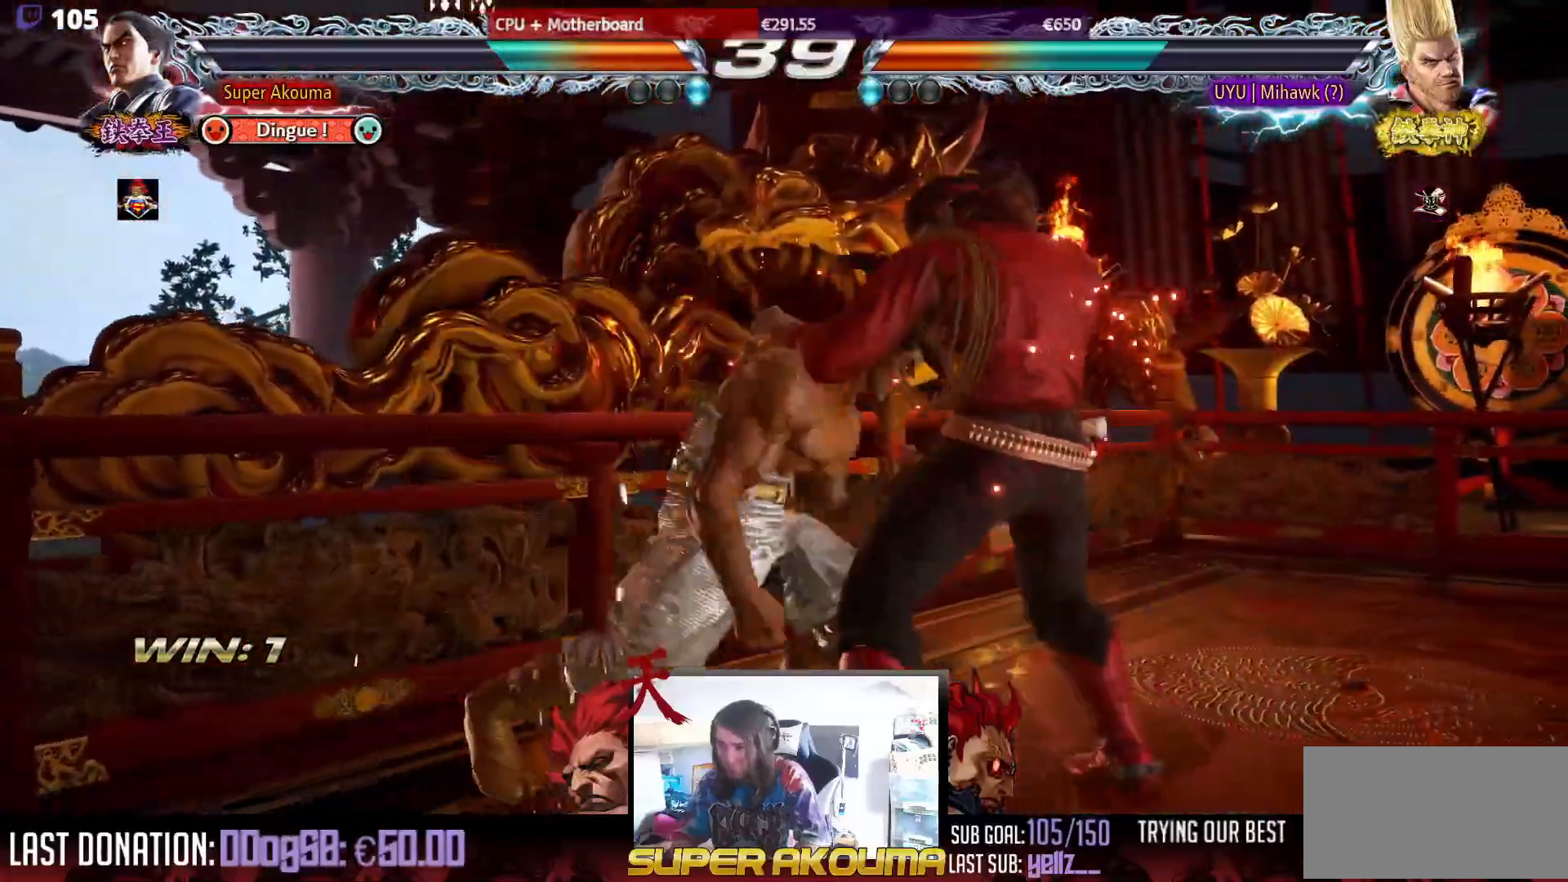
{"buttons": ["DPAD_DOWN"], "events": [[417, "DPAD_RIGHT", "down"], [467, "DPAD_RIGHT", "up"], [500, "DPAD_DOWN", "down"]]}
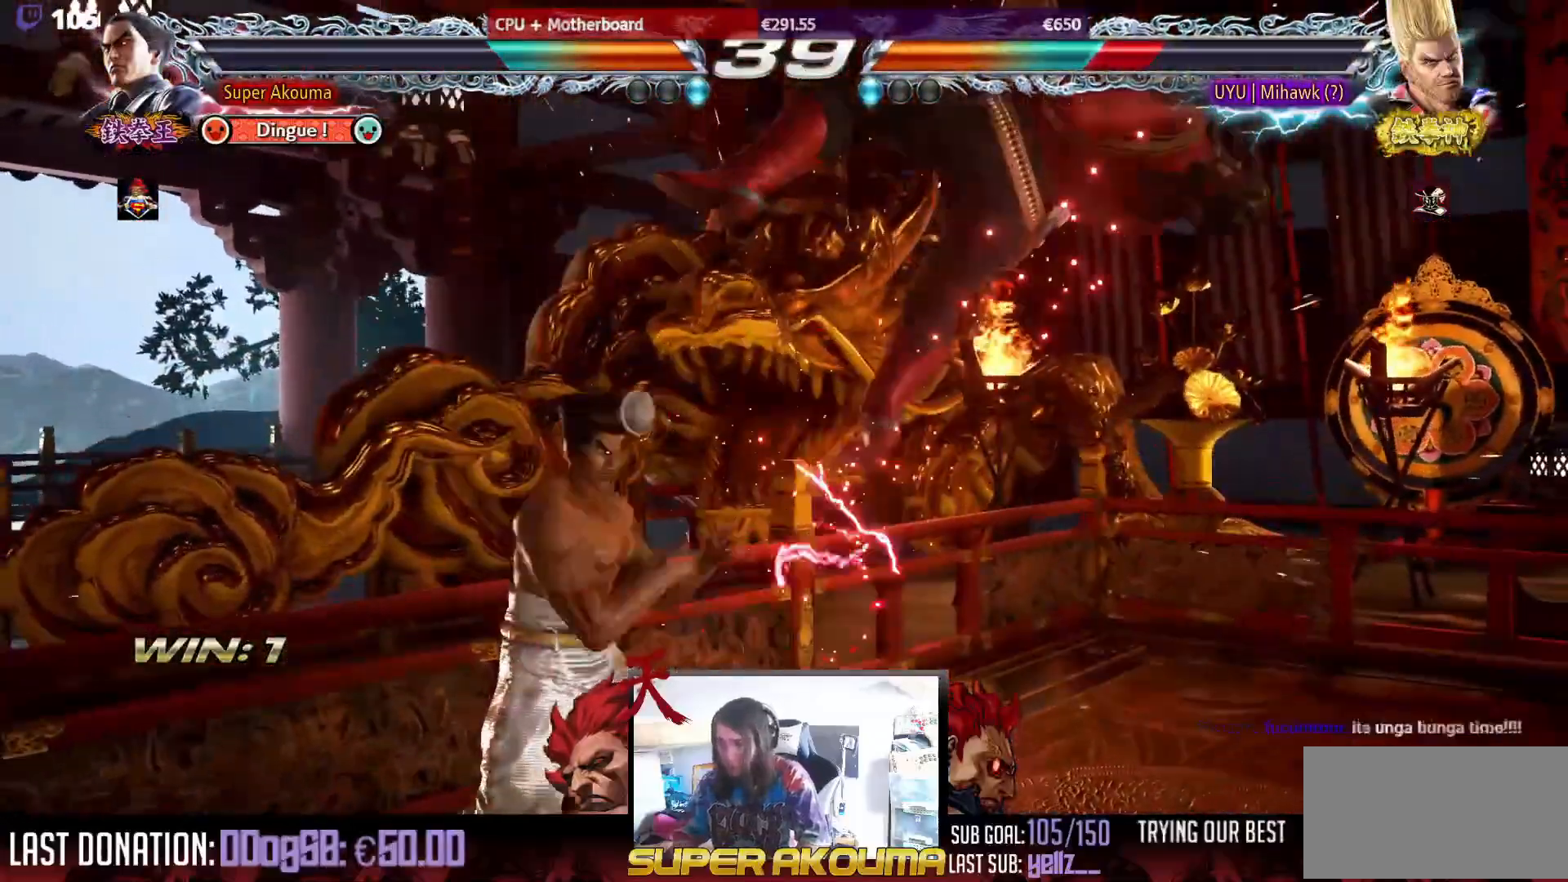
{"buttons": ["DPAD_RIGHT"], "events": [[17, "DPAD_RIGHT", "down"], [17, "TRIANGLE", "down"], [133, "DPAD_DOWN", "up"], [167, "DPAD_RIGHT", "up"], [317, "TRIANGLE", "up"], [500, "DPAD_RIGHT", "down"]]}
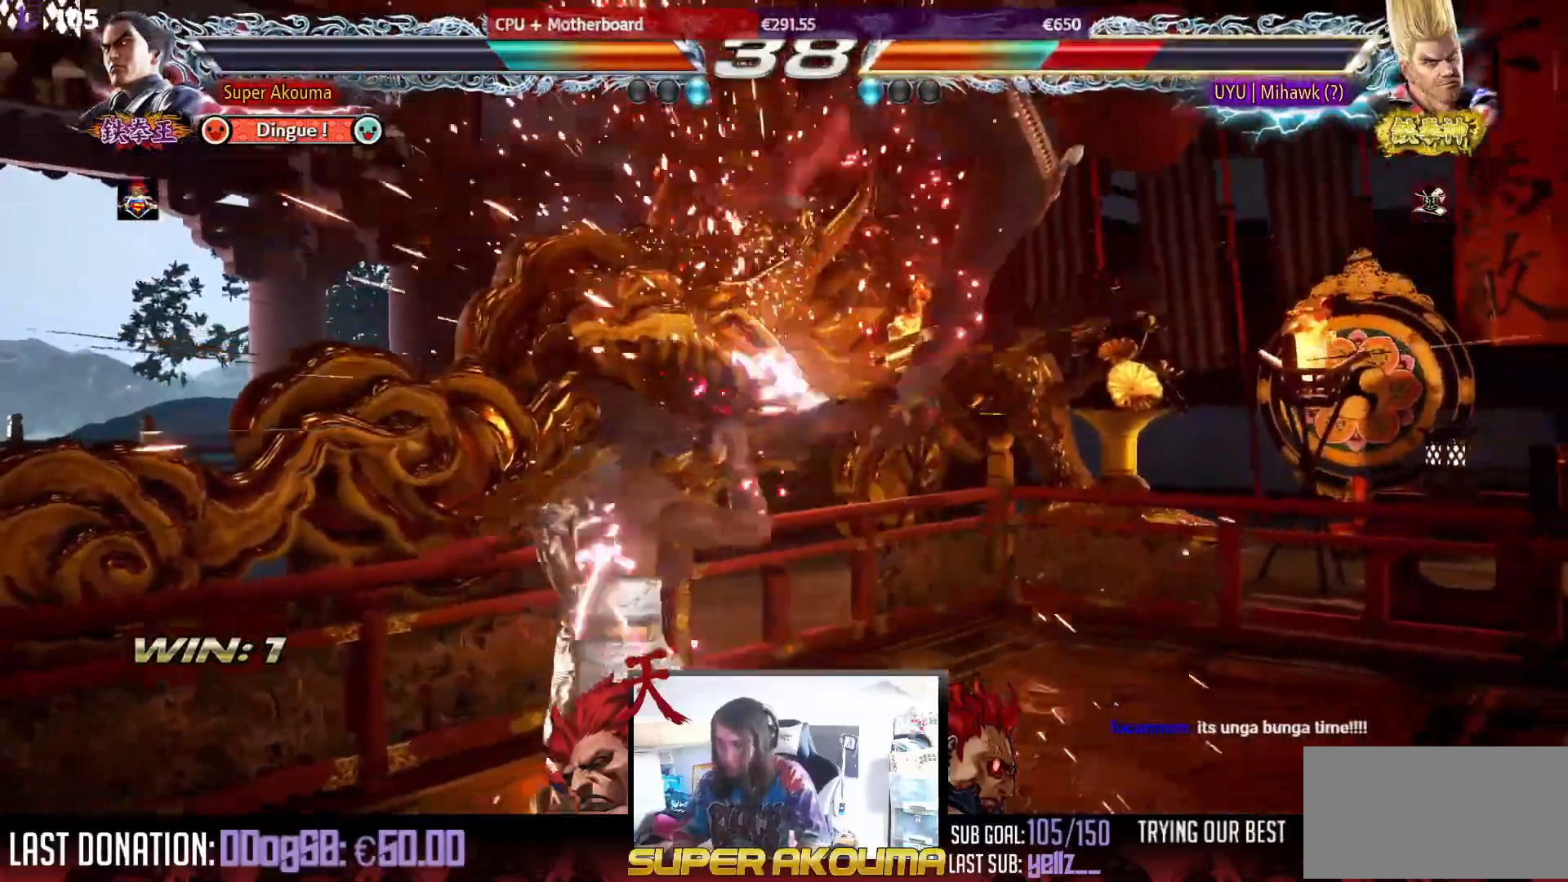
{"buttons": ["TRIANGLE"], "events": [[83, "DPAD_RIGHT", "up"], [150, "DPAD_RIGHT", "down"], [233, "DPAD_RIGHT", "up"], [250, "DPAD_DOWN", "down"], [267, "DPAD_RIGHT", "down"], [267, "TRIANGLE", "down"], [467, "DPAD_DOWN", "up"], [483, "DPAD_RIGHT", "up"]]}
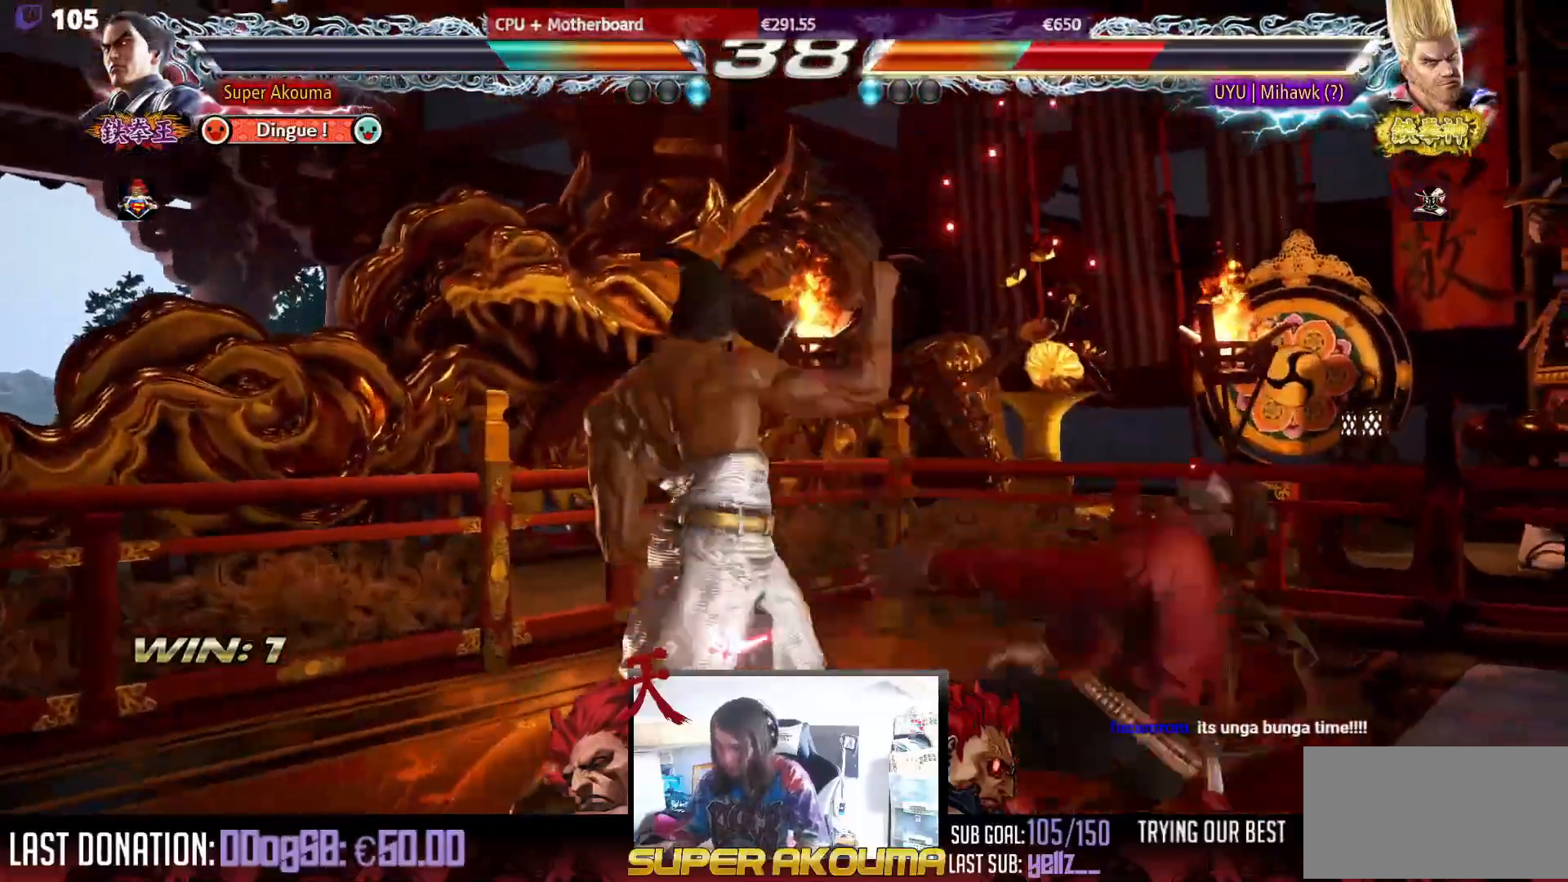
{"buttons": ["SQUARE", "TRIANGLE", "DPAD_LEFT"], "events": [[67, "TRIANGLE", "up"], [200, "DPAD_RIGHT", "down"], [300, "DPAD_RIGHT", "up"], [350, "DPAD_RIGHT", "down"], [417, "DPAD_LEFT", "down"], [417, "DPAD_RIGHT", "up"], [433, "TRIANGLE", "down"], [483, "SQUARE", "down"]]}